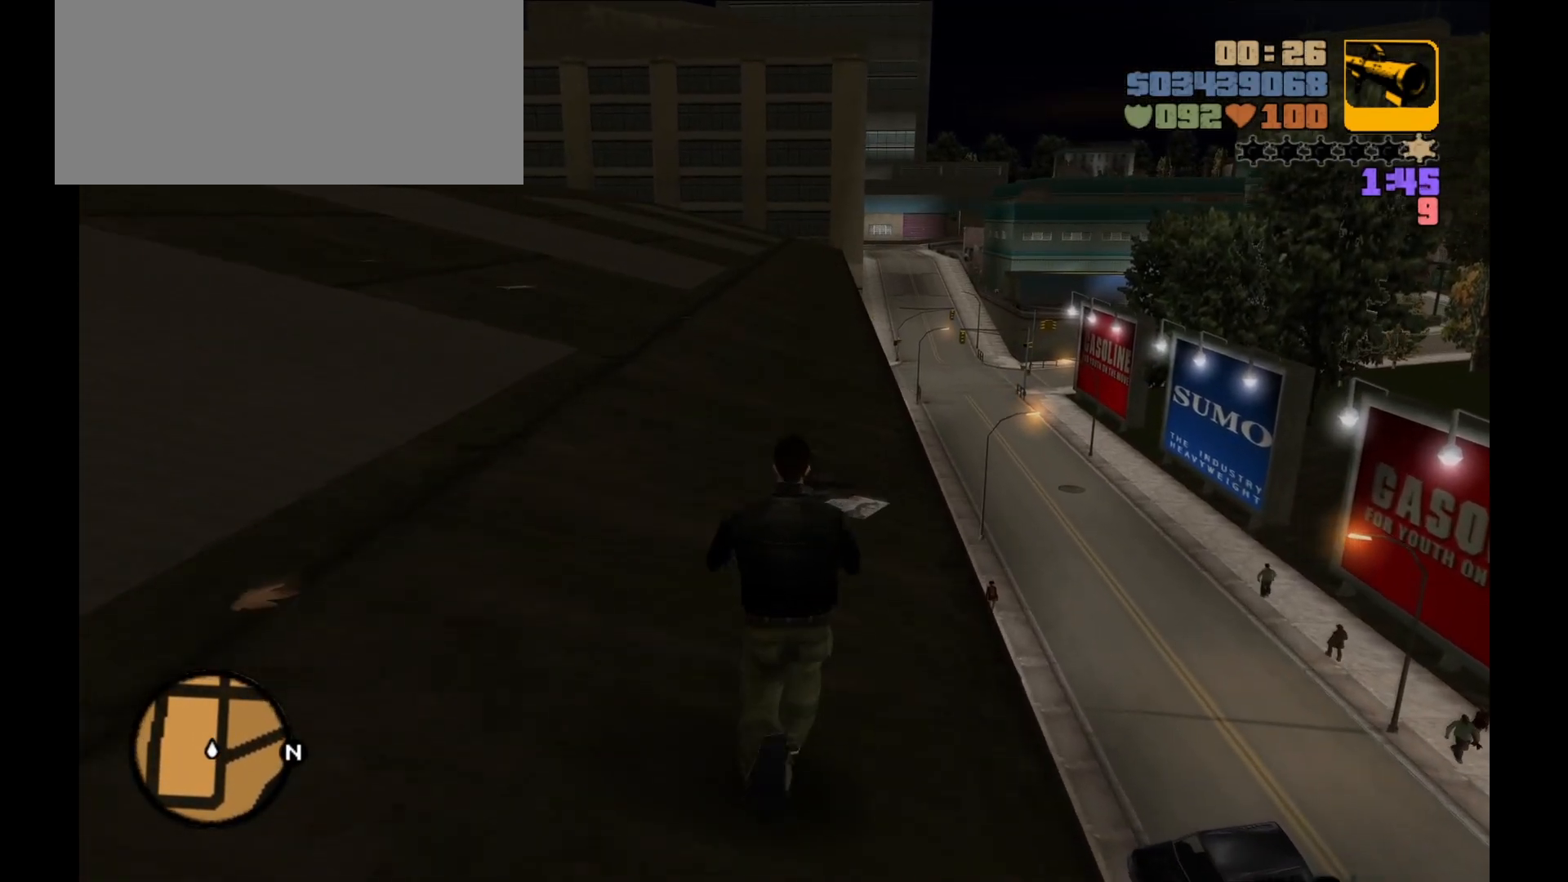
Gameplay with keyboard and mouse; each line is a JSON object with the keys and mouse buttons held at the frame after it. "events" lists presses ("down") and releases ("up") of "1", "2", "3", "4", "5", "a", "alt", "c", "caps_lock", "ctrl", "d", "down", "e", "f", "g", "left", "n", "q", "r", "return", "right", "s", "shift", "space", "t", "tab", "up", "v", "w", "x", "y", "z", "mouse_left", "mouse_wheel" and "mouse_right" between this image and that frame as [ms after this image, input, new state], when the widget could be followed in between. "mouse_left", "mouse_wheel", "mouse_right" = the "left", "wheel", "right" buttons of the "mouse" list. No other keys are recorded. "wheel" means that the mouse wheel is clicked or scrolled. Not read: mouse_move.
{"keys": ["shift", "w"], "mouse": [], "events": []}
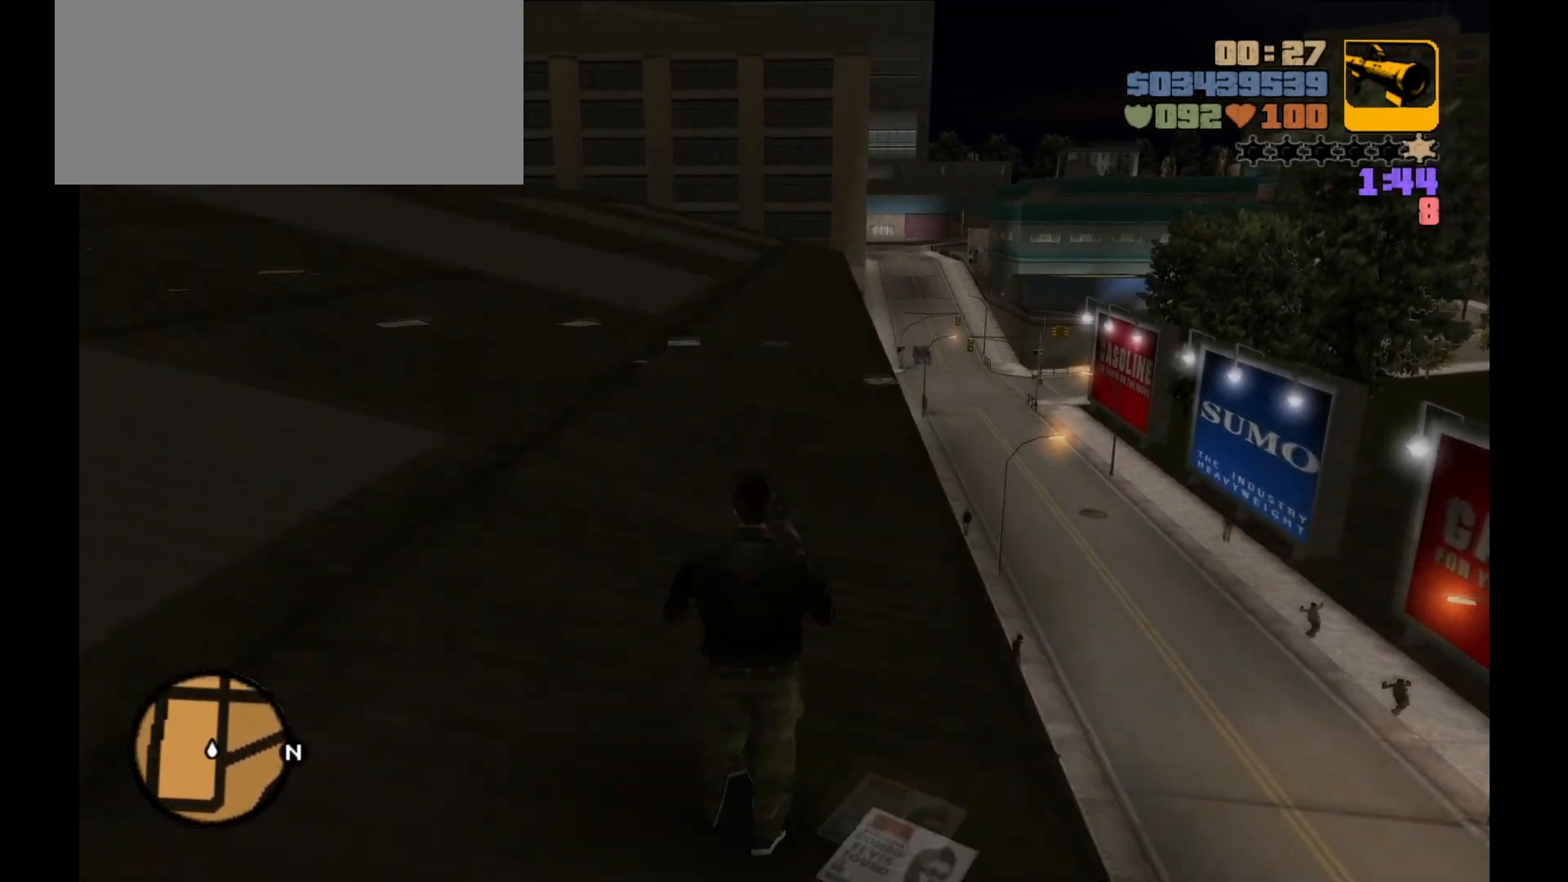
{"keys": ["shift", "w"], "mouse": [], "events": []}
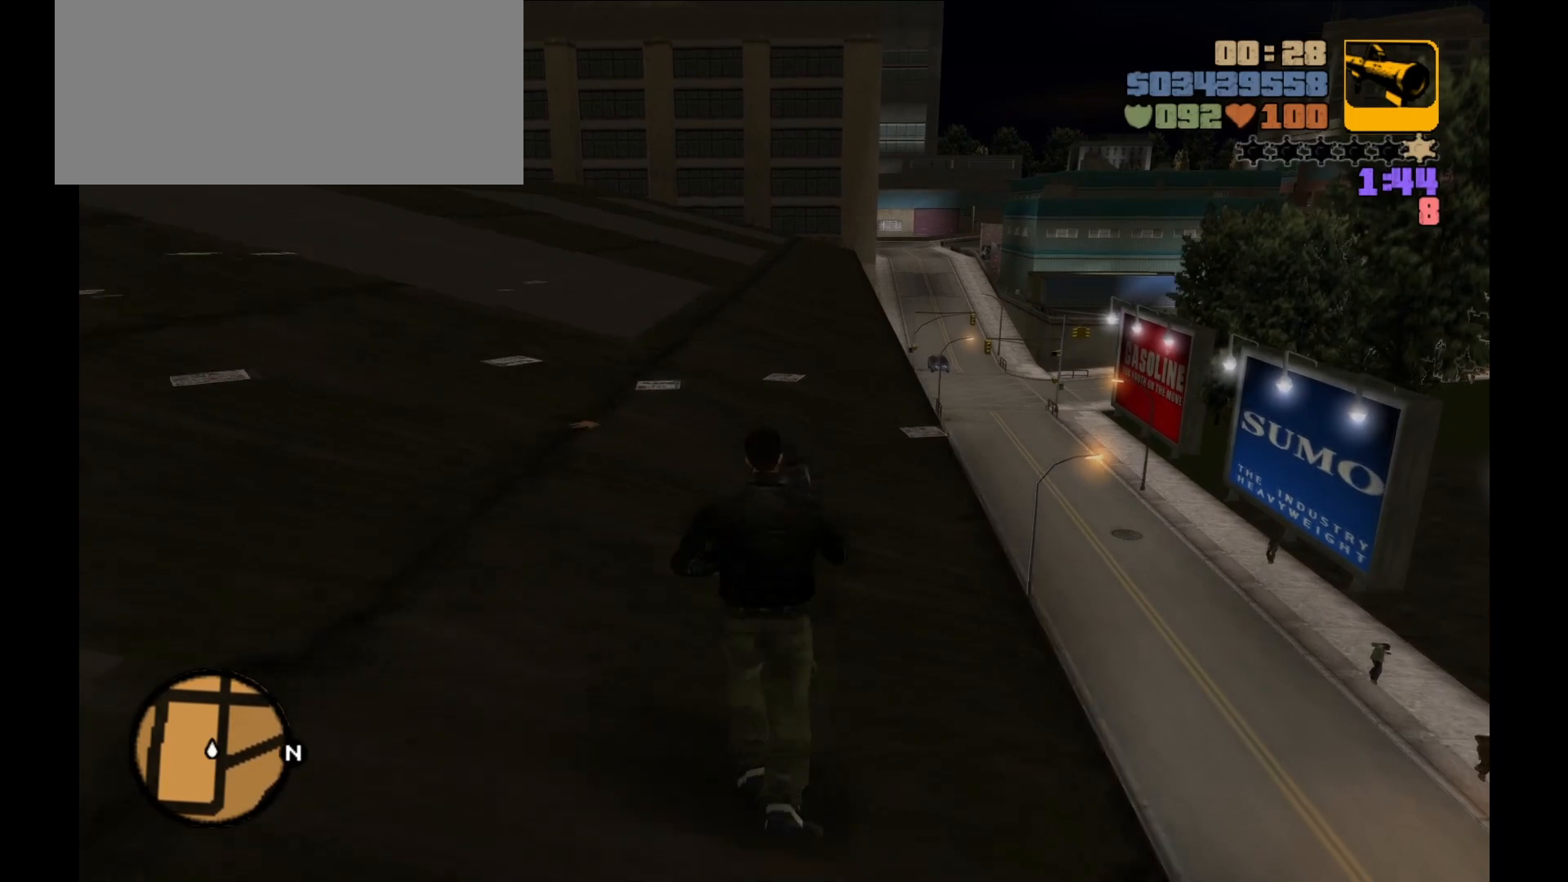
{"keys": ["shift", "w"], "mouse": [], "events": []}
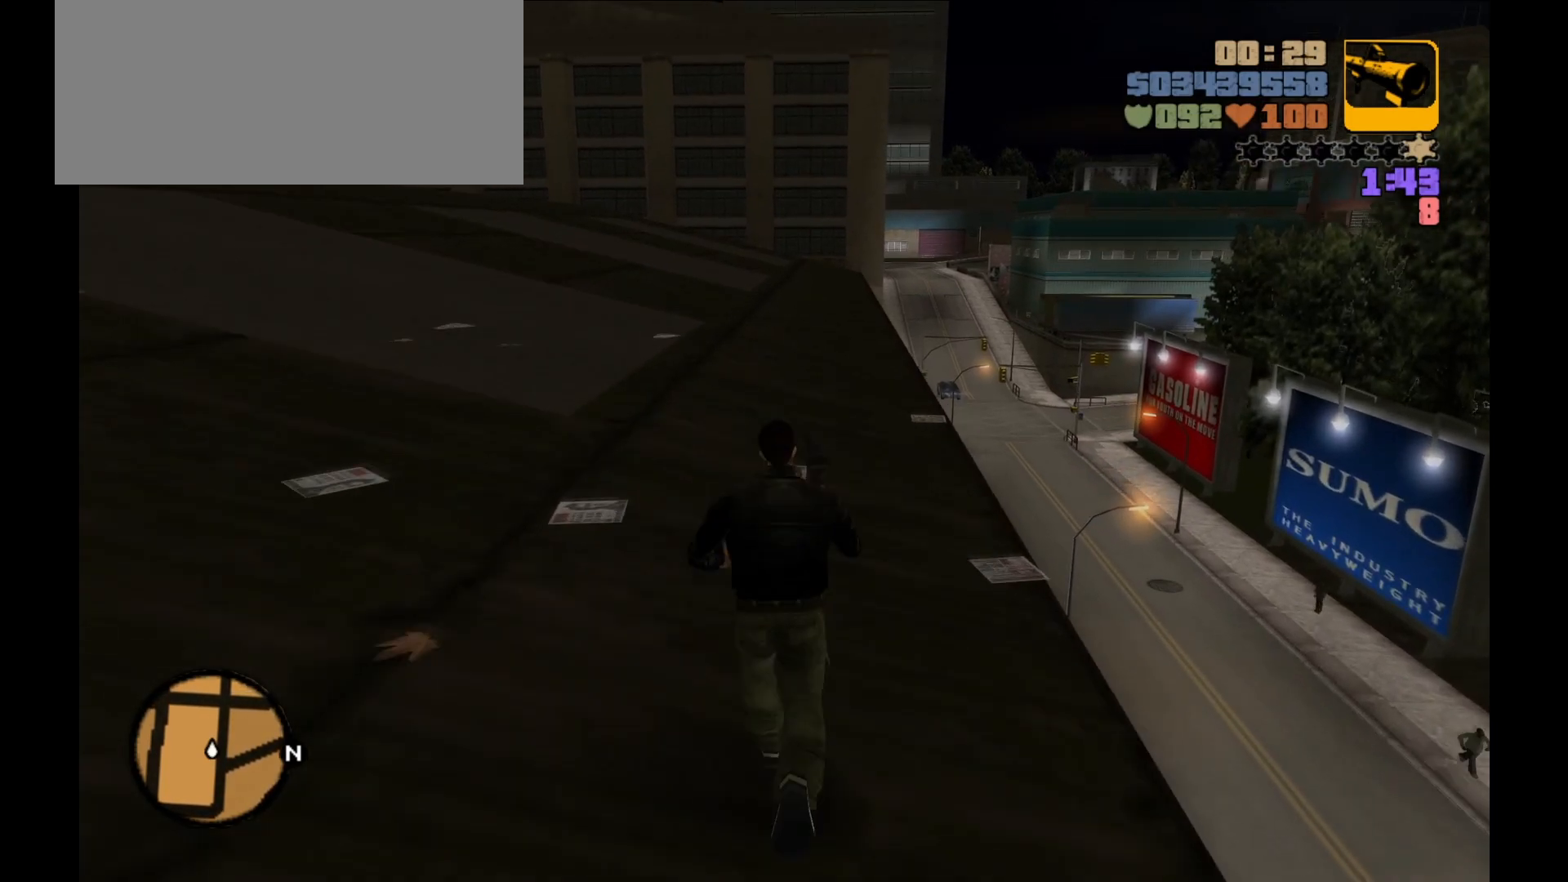
{"keys": ["shift", "w"], "mouse": [], "events": []}
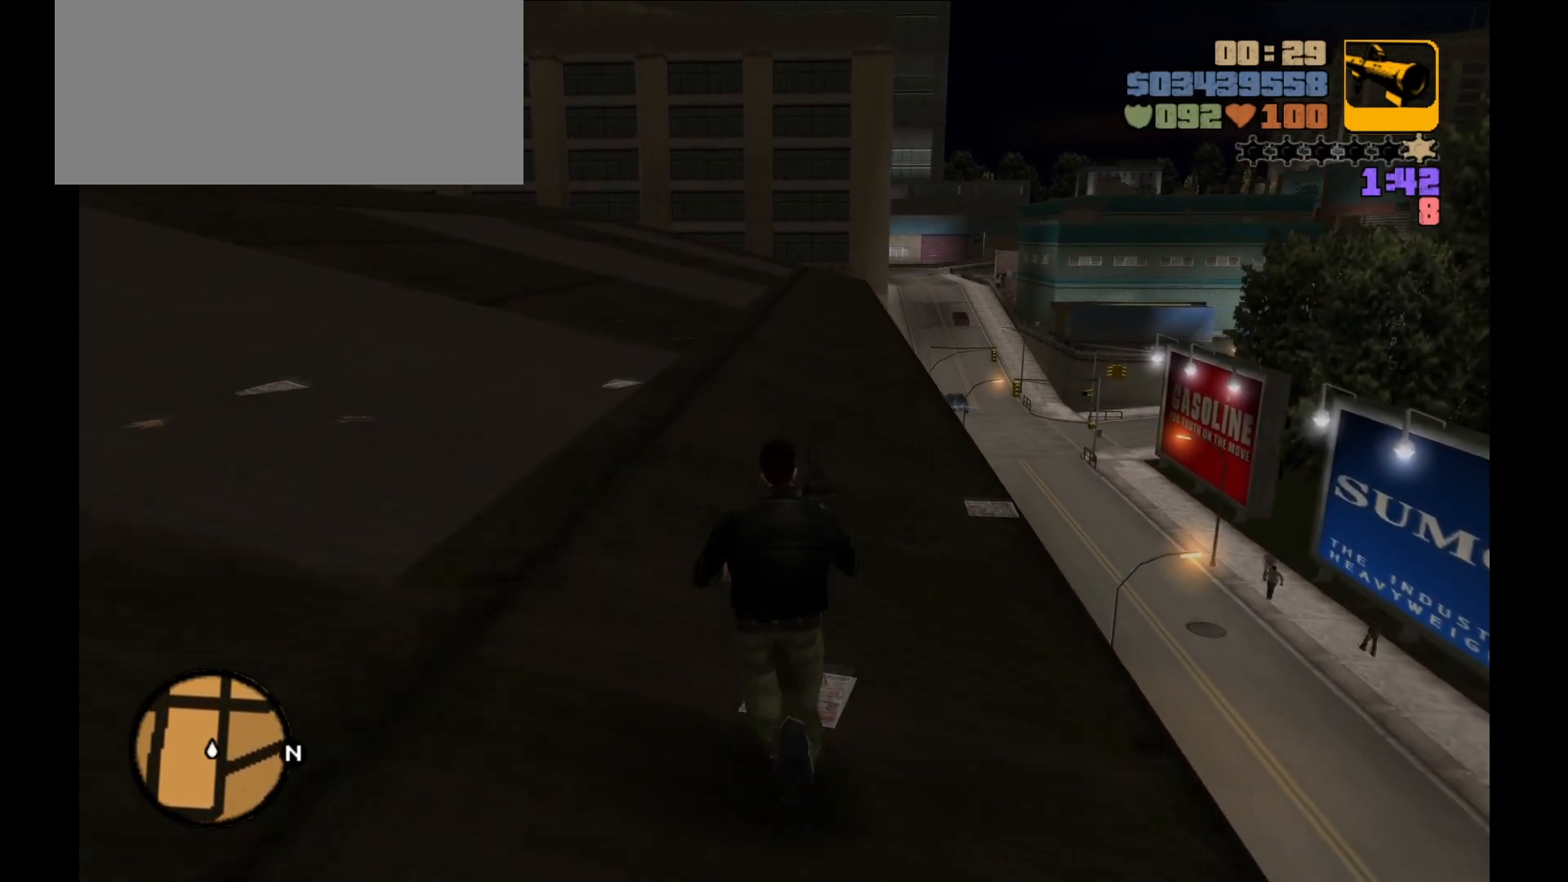
{"keys": ["shift", "w"], "mouse": [], "events": []}
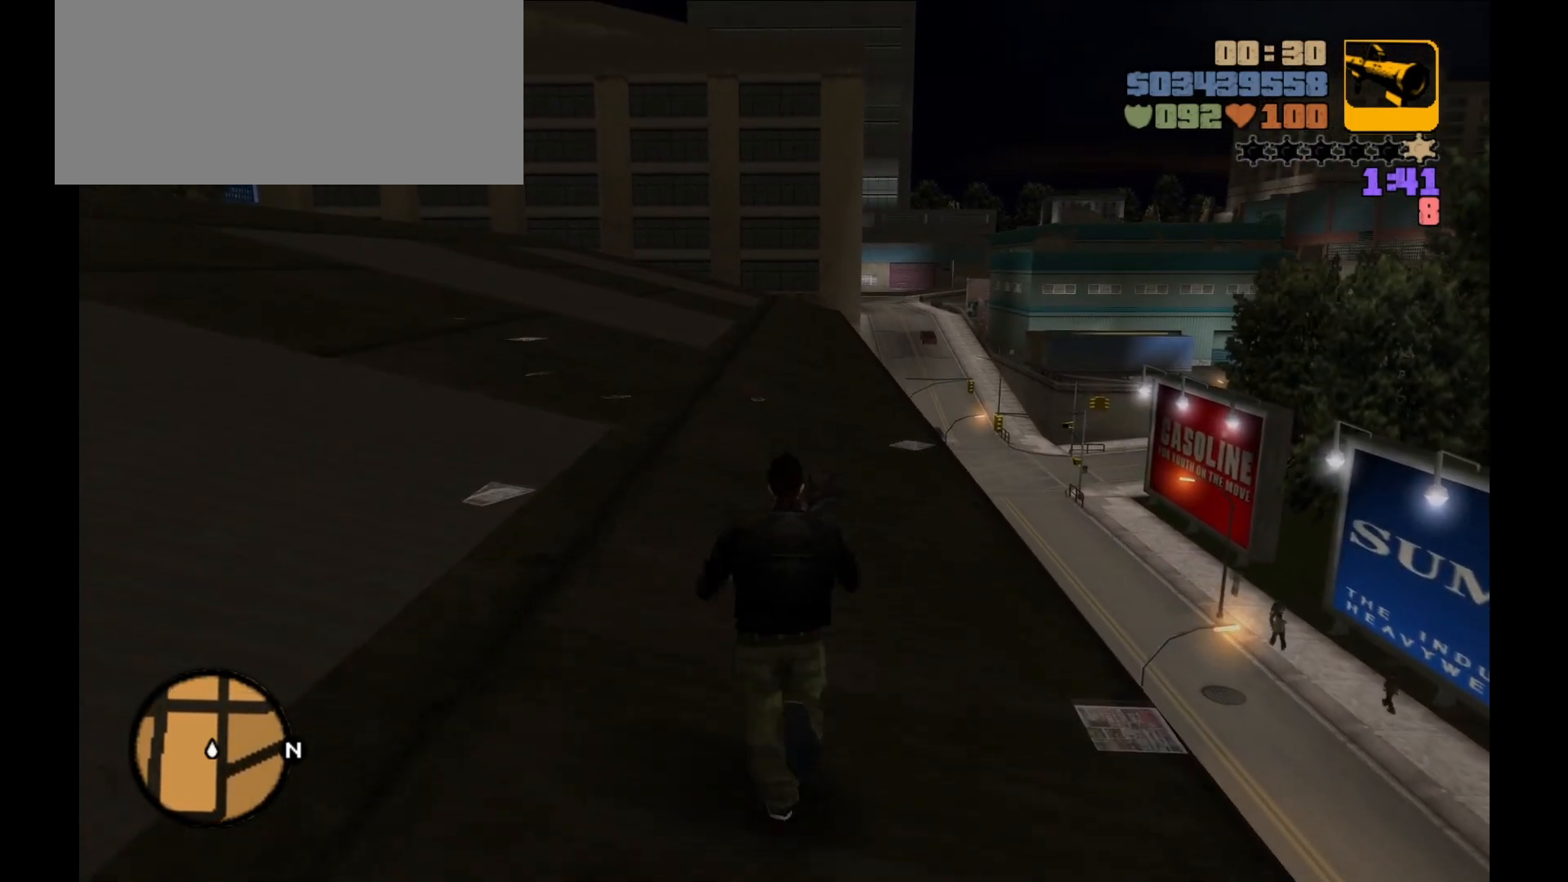
{"keys": ["shift", "w"], "mouse": [], "events": []}
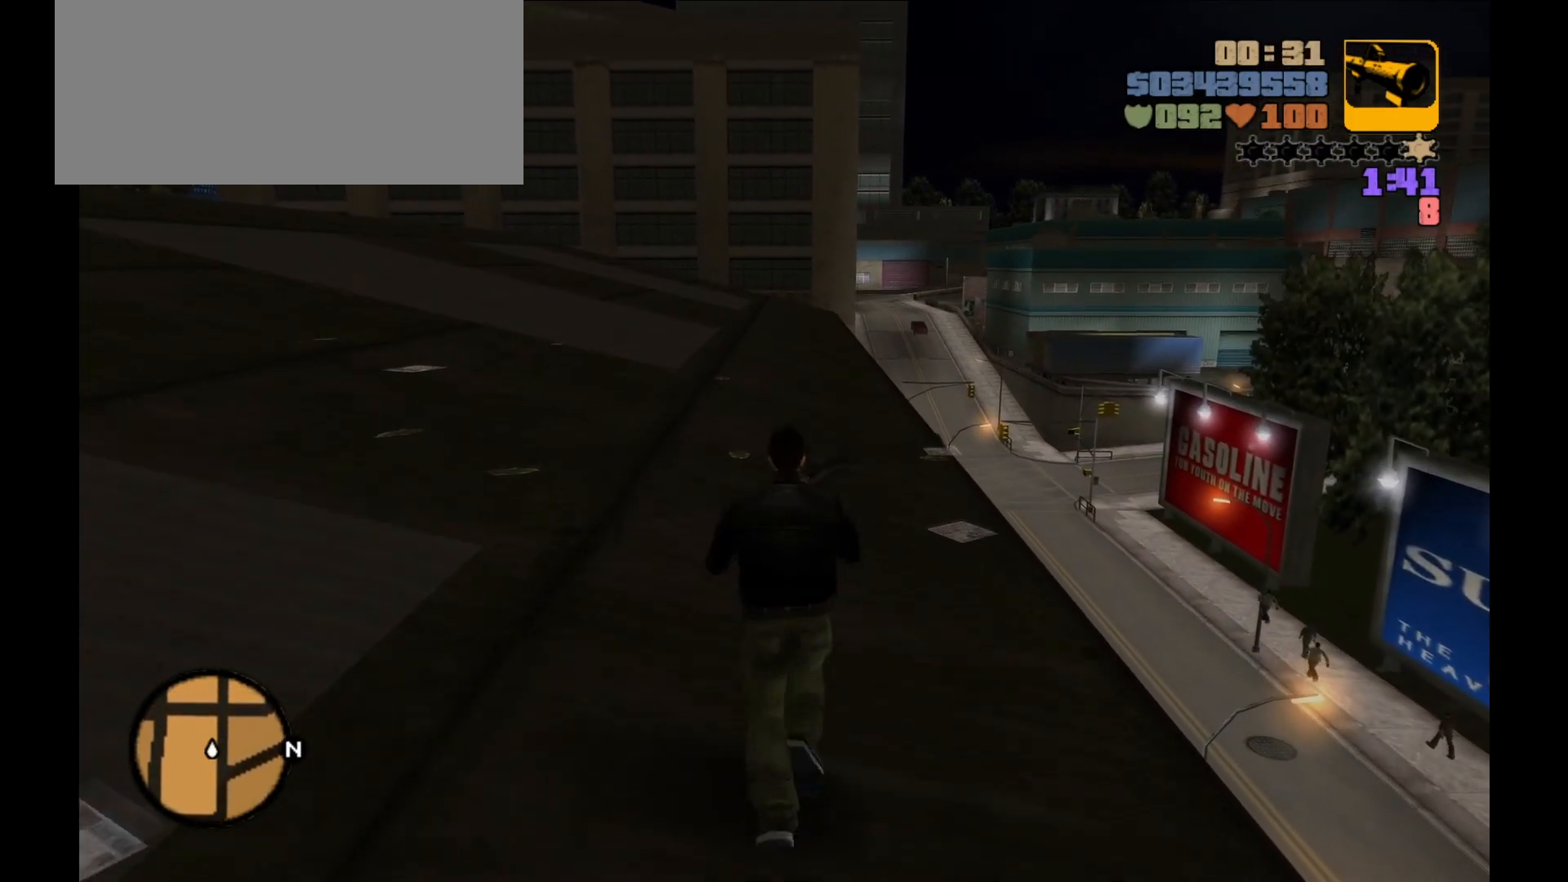
{"keys": ["shift", "w"], "mouse": [], "events": []}
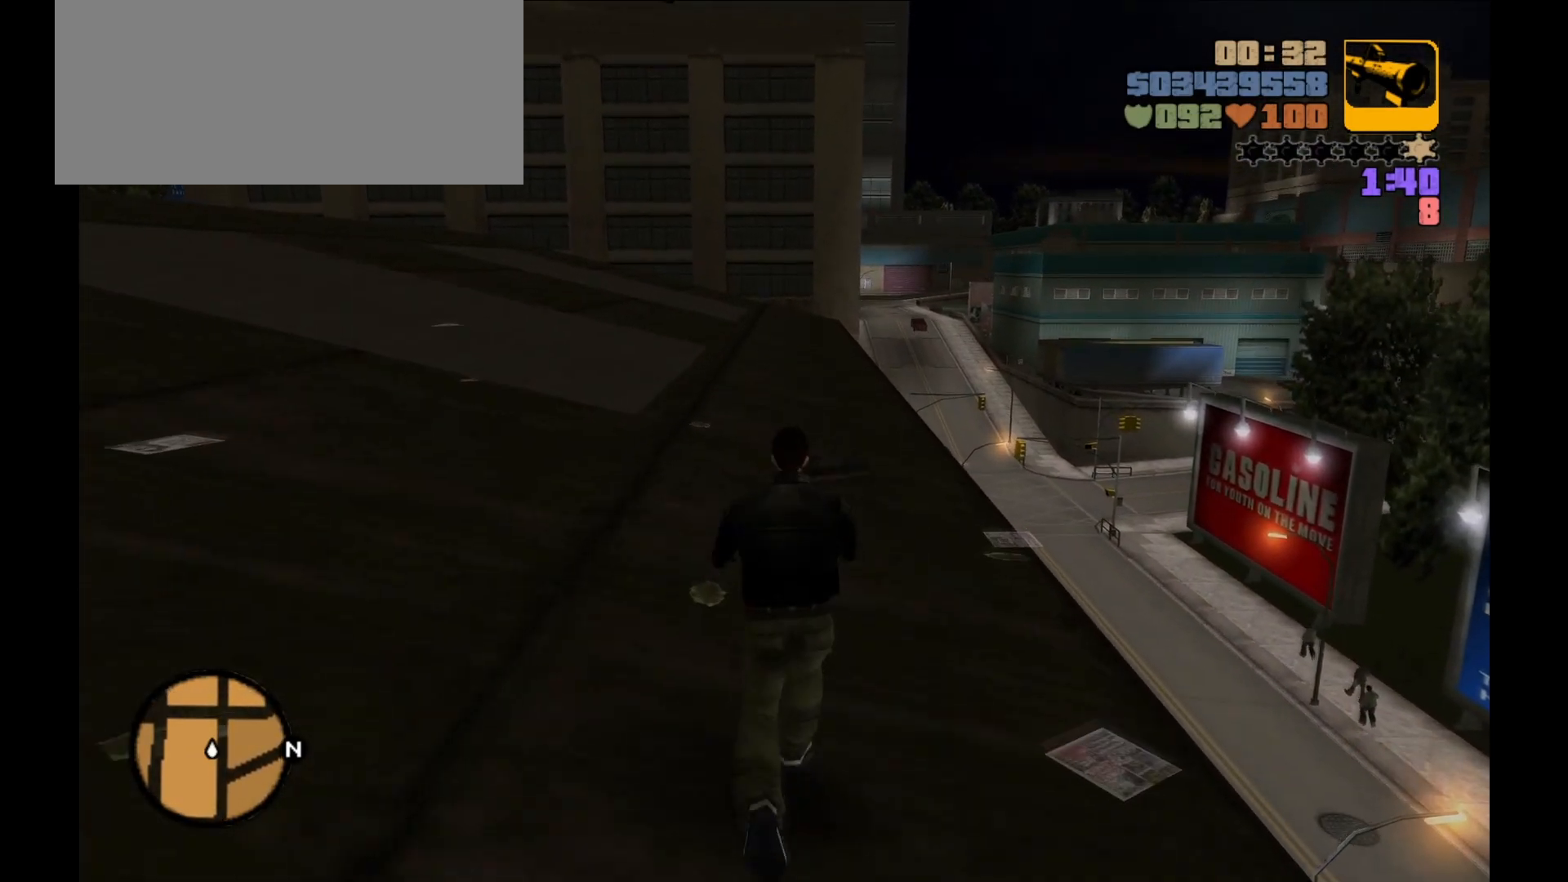
{"keys": ["shift", "w"], "mouse": [], "events": []}
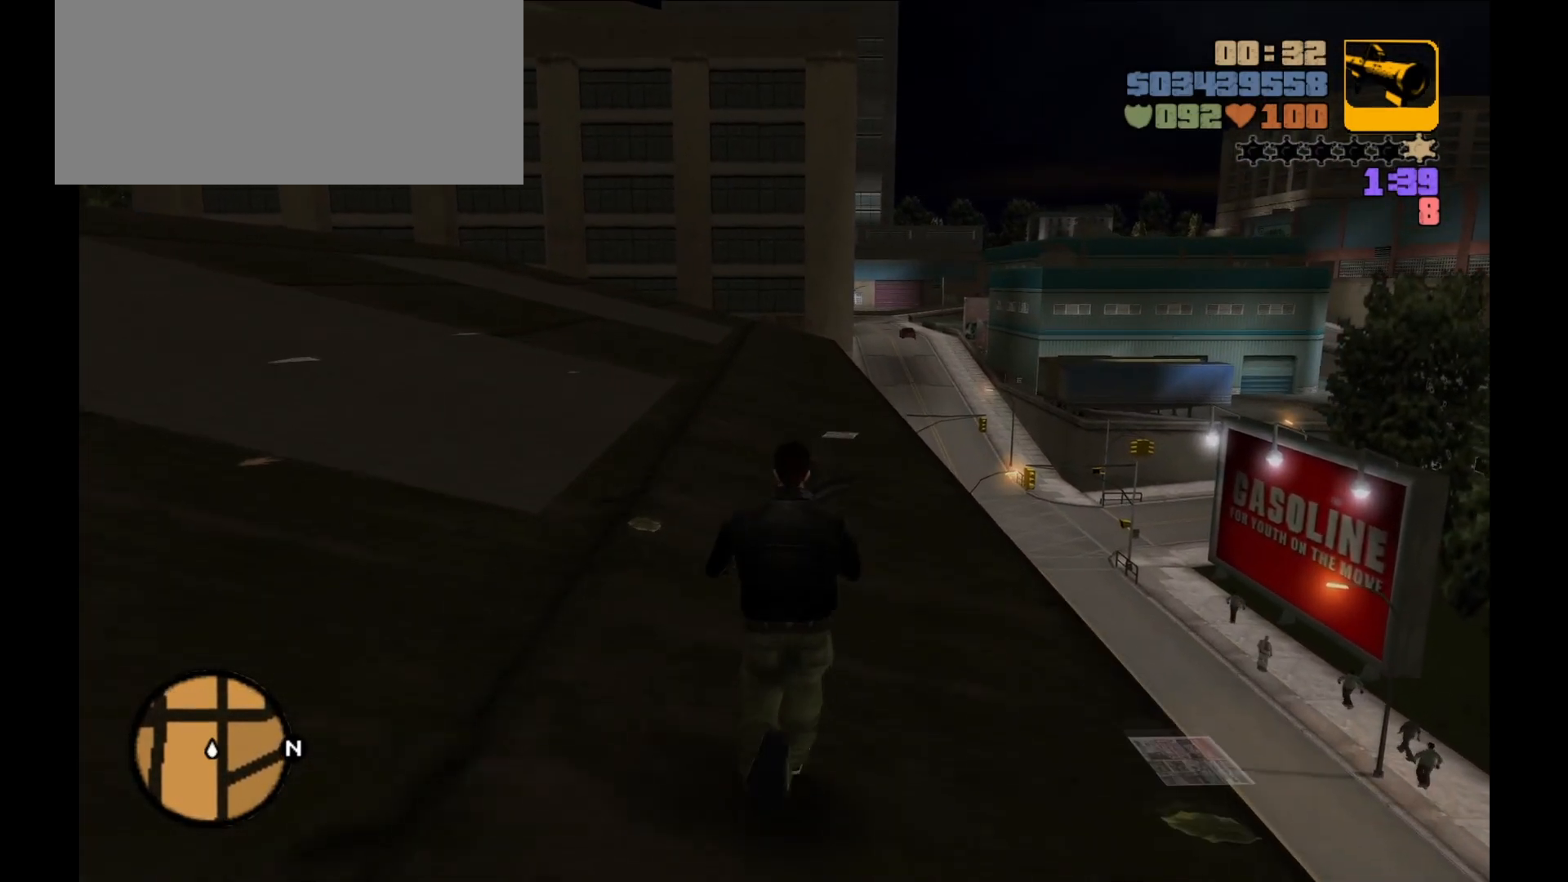
{"keys": ["shift", "w"], "mouse": [], "events": []}
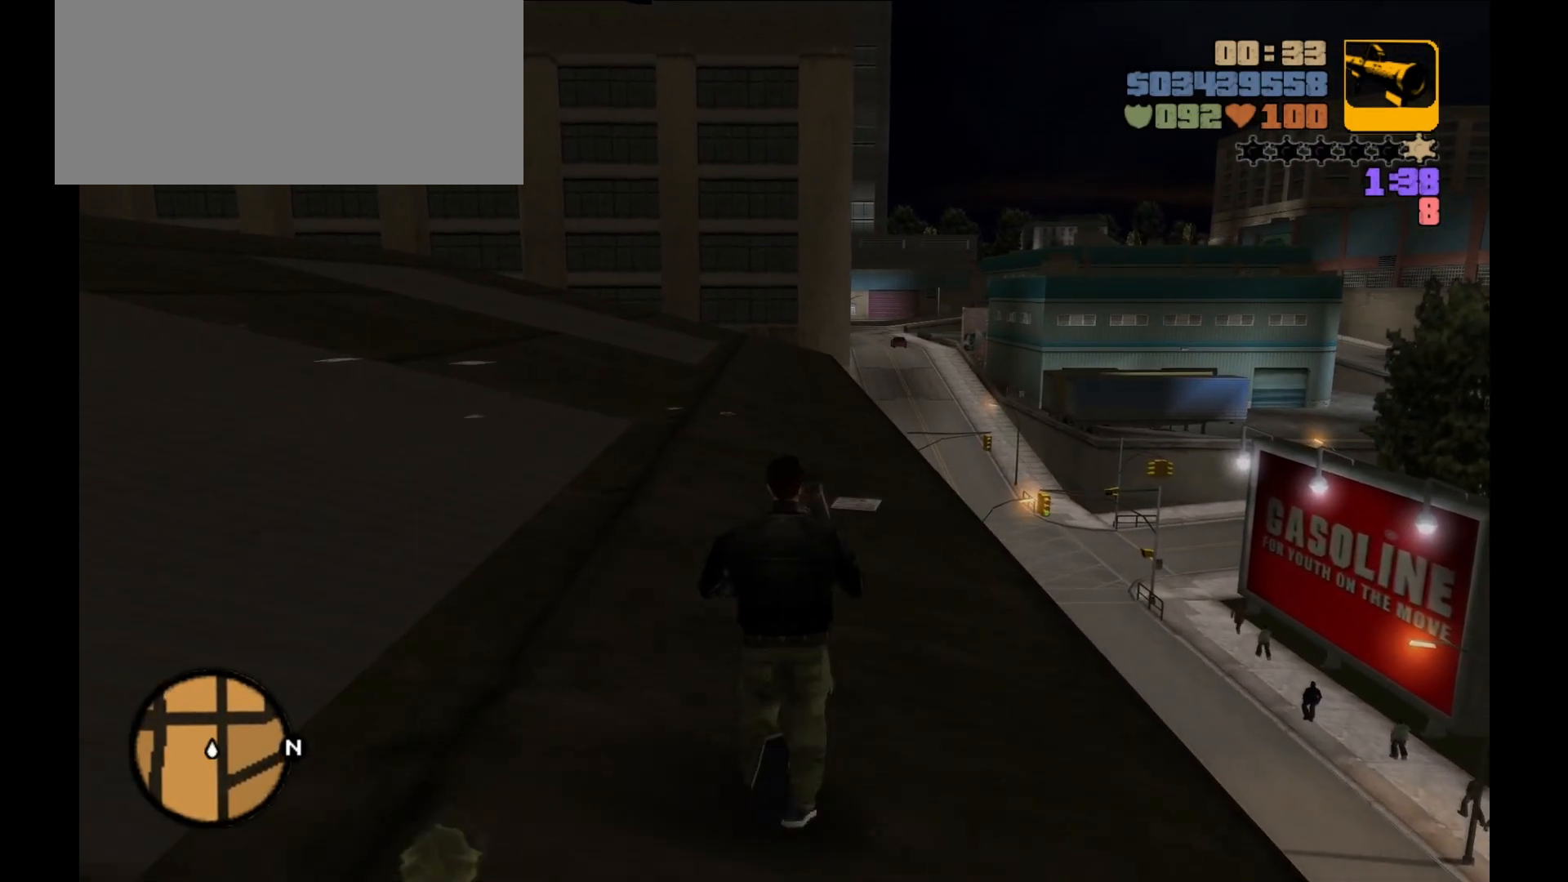
{"keys": ["shift", "w"], "mouse": [], "events": []}
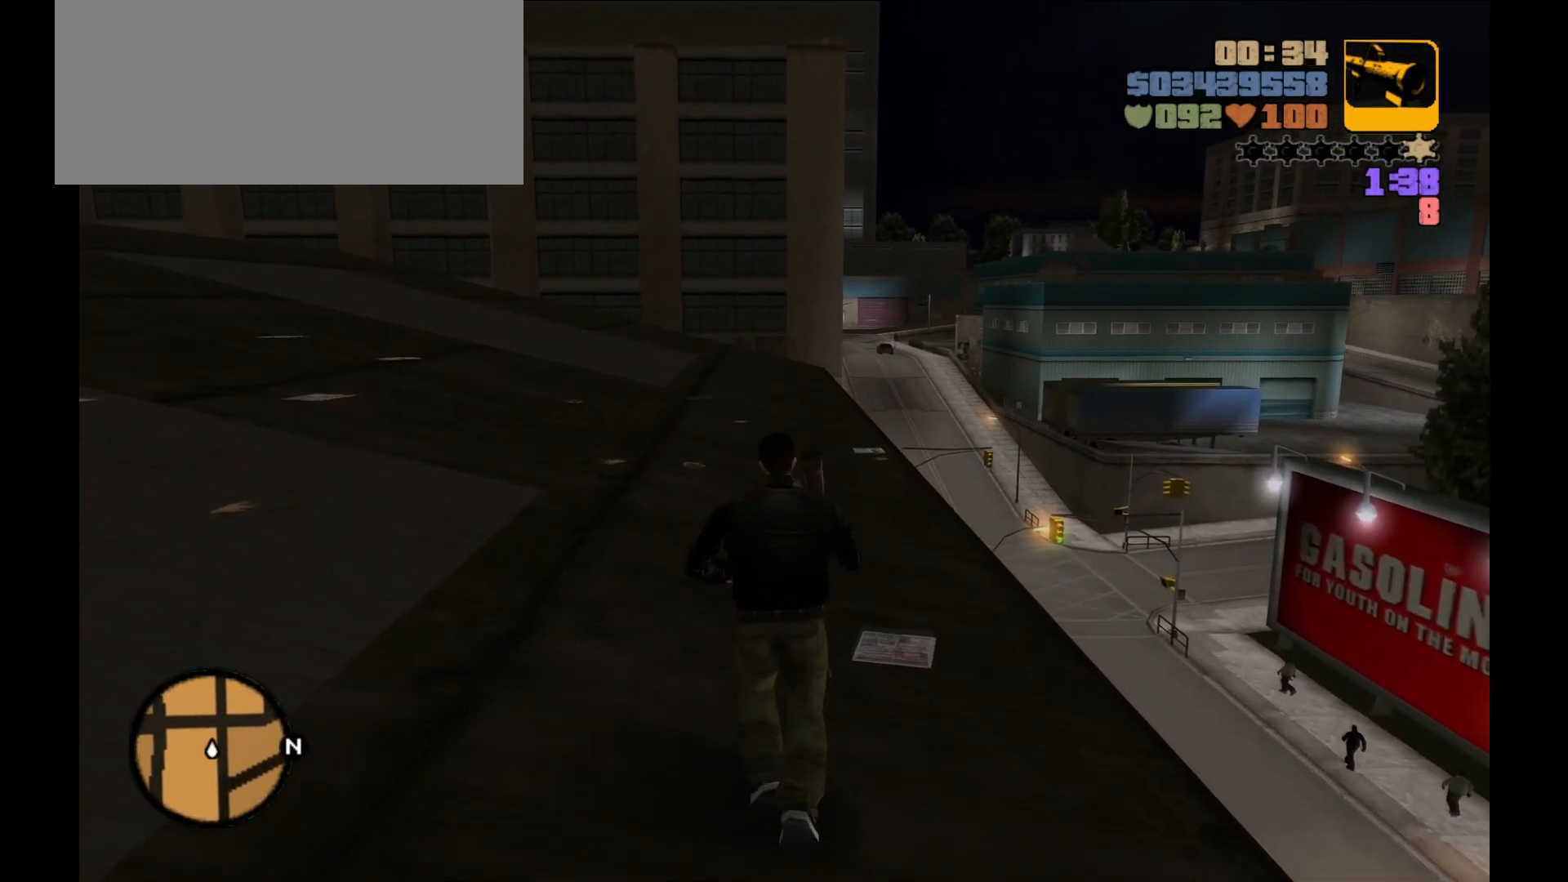
{"keys": ["shift", "w"], "mouse": [], "events": []}
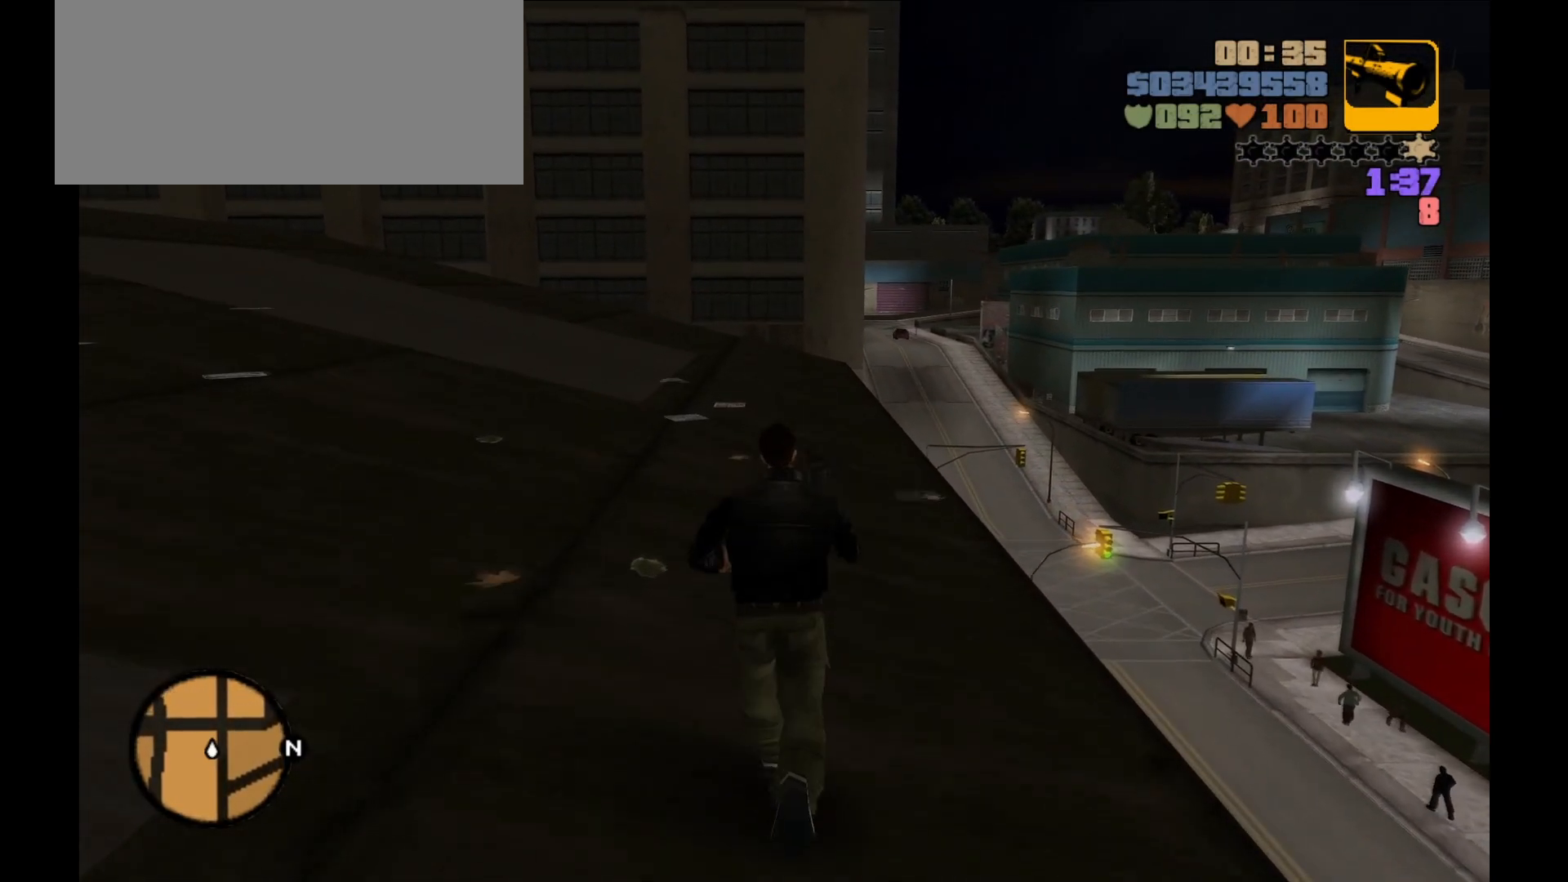
{"keys": ["shift", "w"], "mouse": [], "events": []}
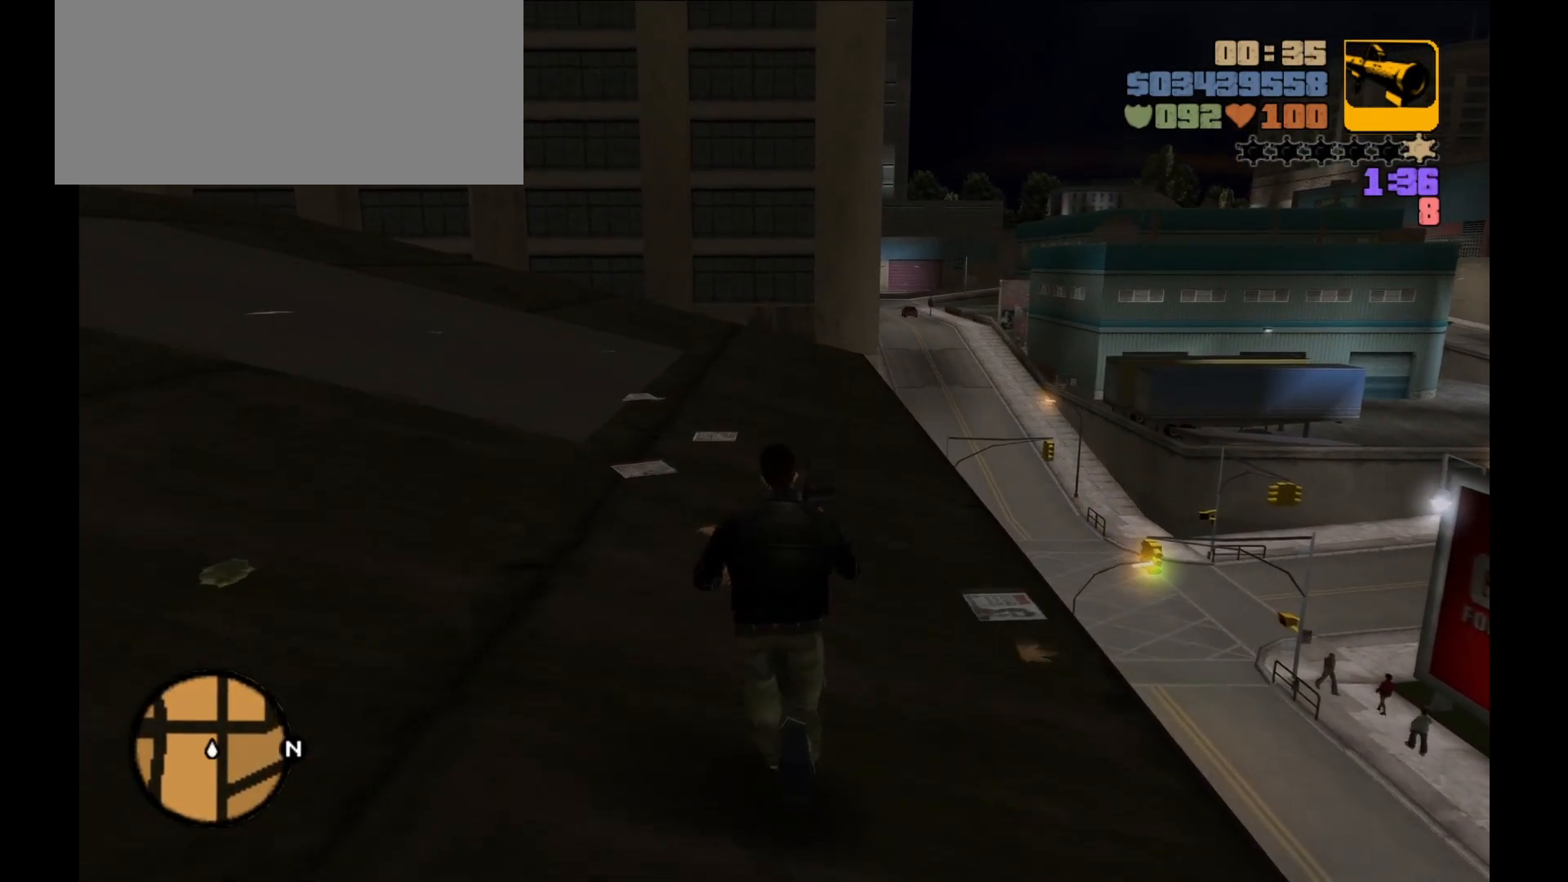
{"keys": ["shift", "w"], "mouse": [], "events": []}
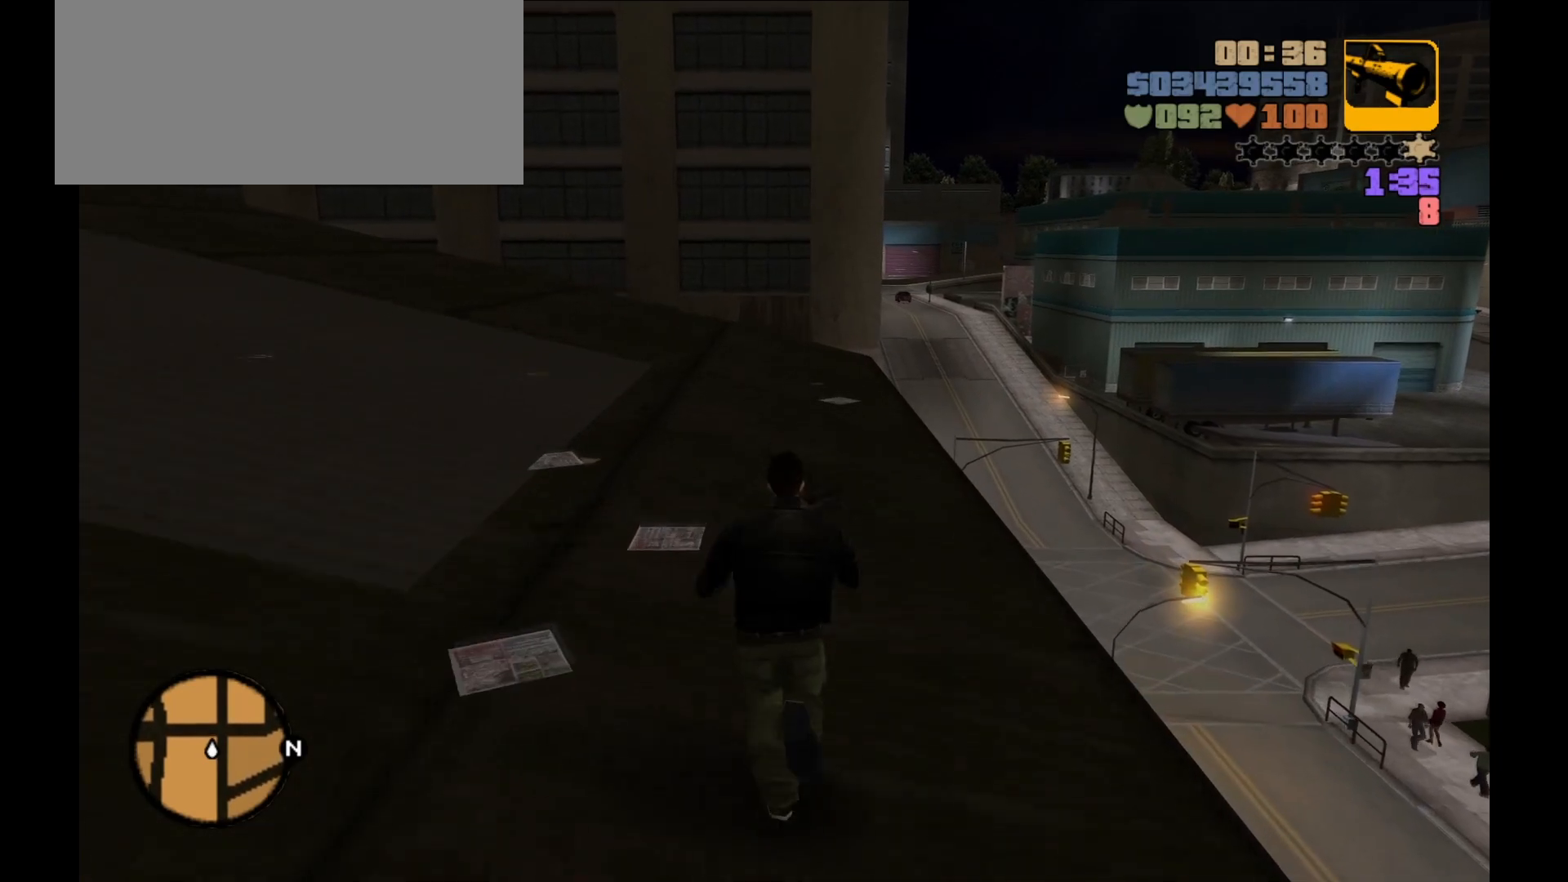
{"keys": ["shift", "w"], "mouse": [], "events": []}
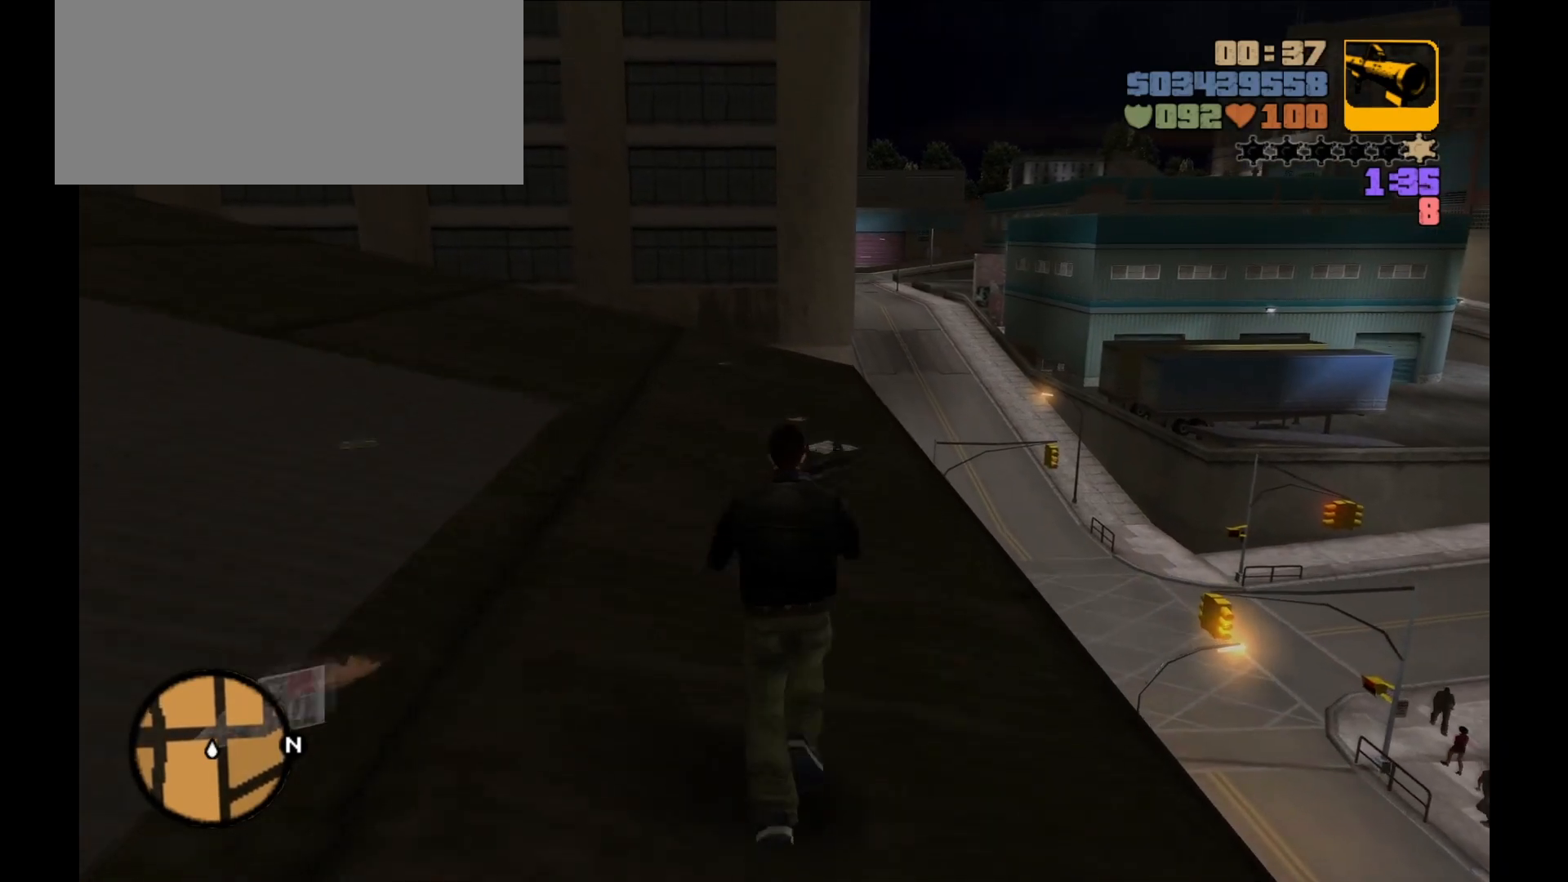
{"keys": ["shift", "w"], "mouse": [], "events": []}
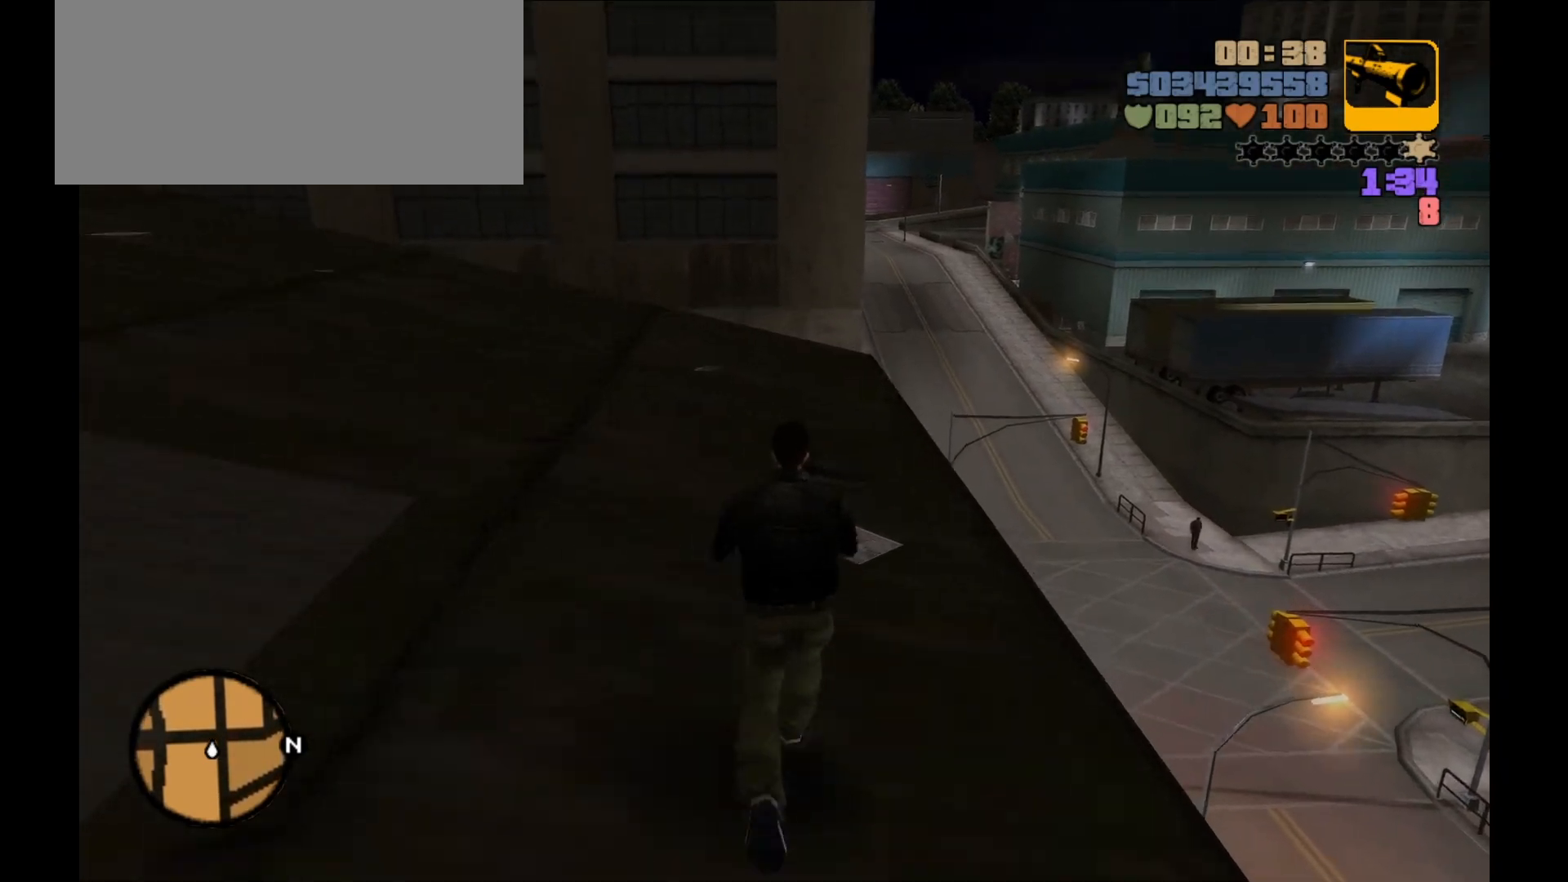
{"keys": ["shift", "w"], "mouse": [], "events": []}
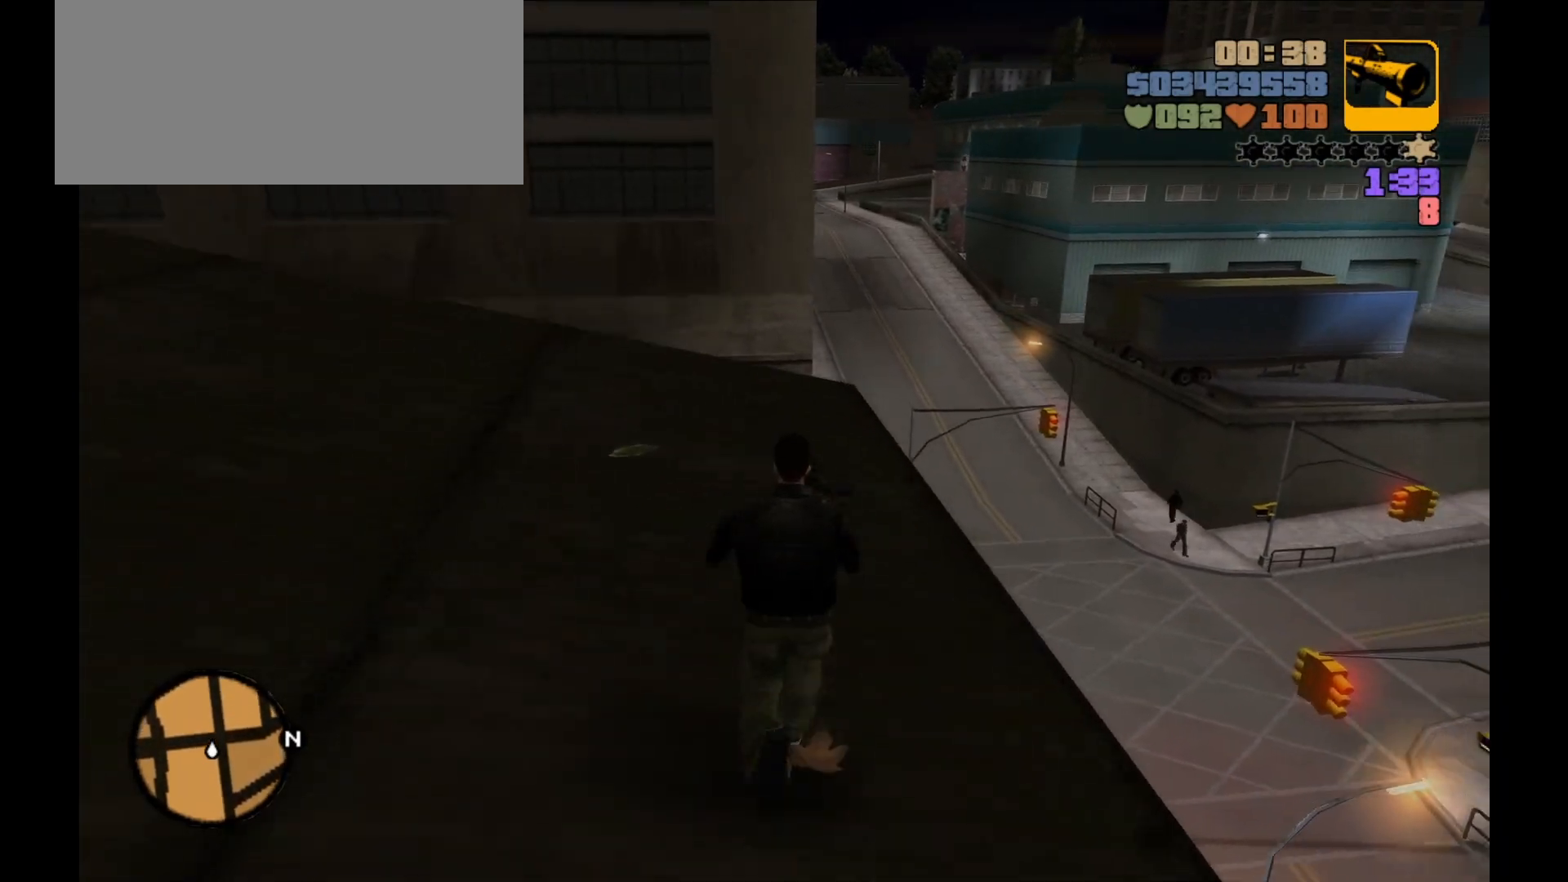
{"keys": ["w"], "mouse": [], "events": [[233, "shift", "up"]]}
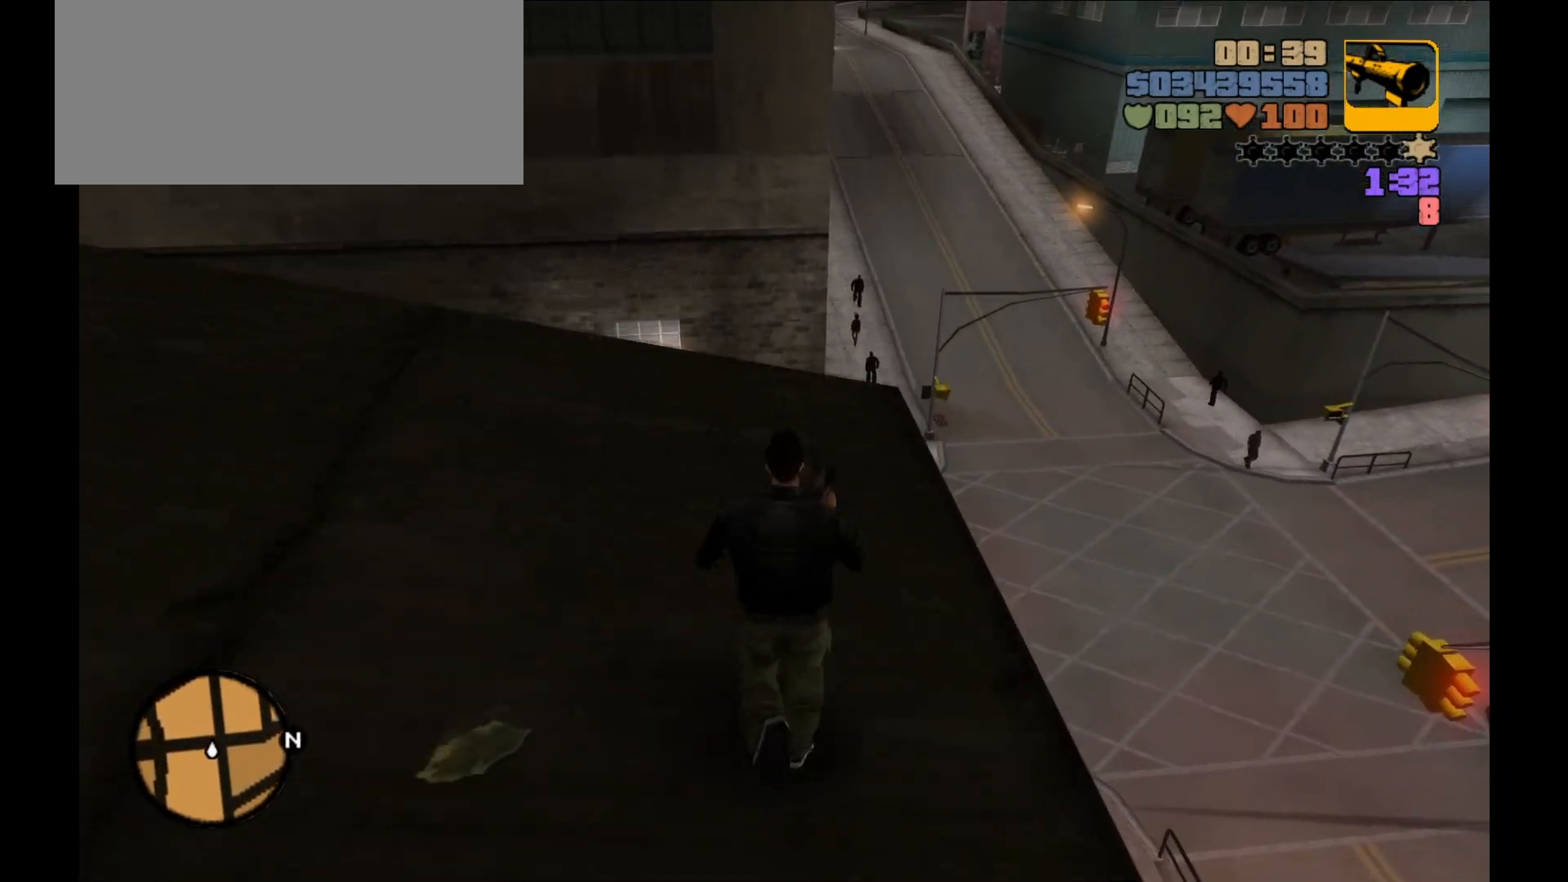
{"keys": ["w"], "mouse": [], "events": [[200, "w", "up"], [383, "w", "down"]]}
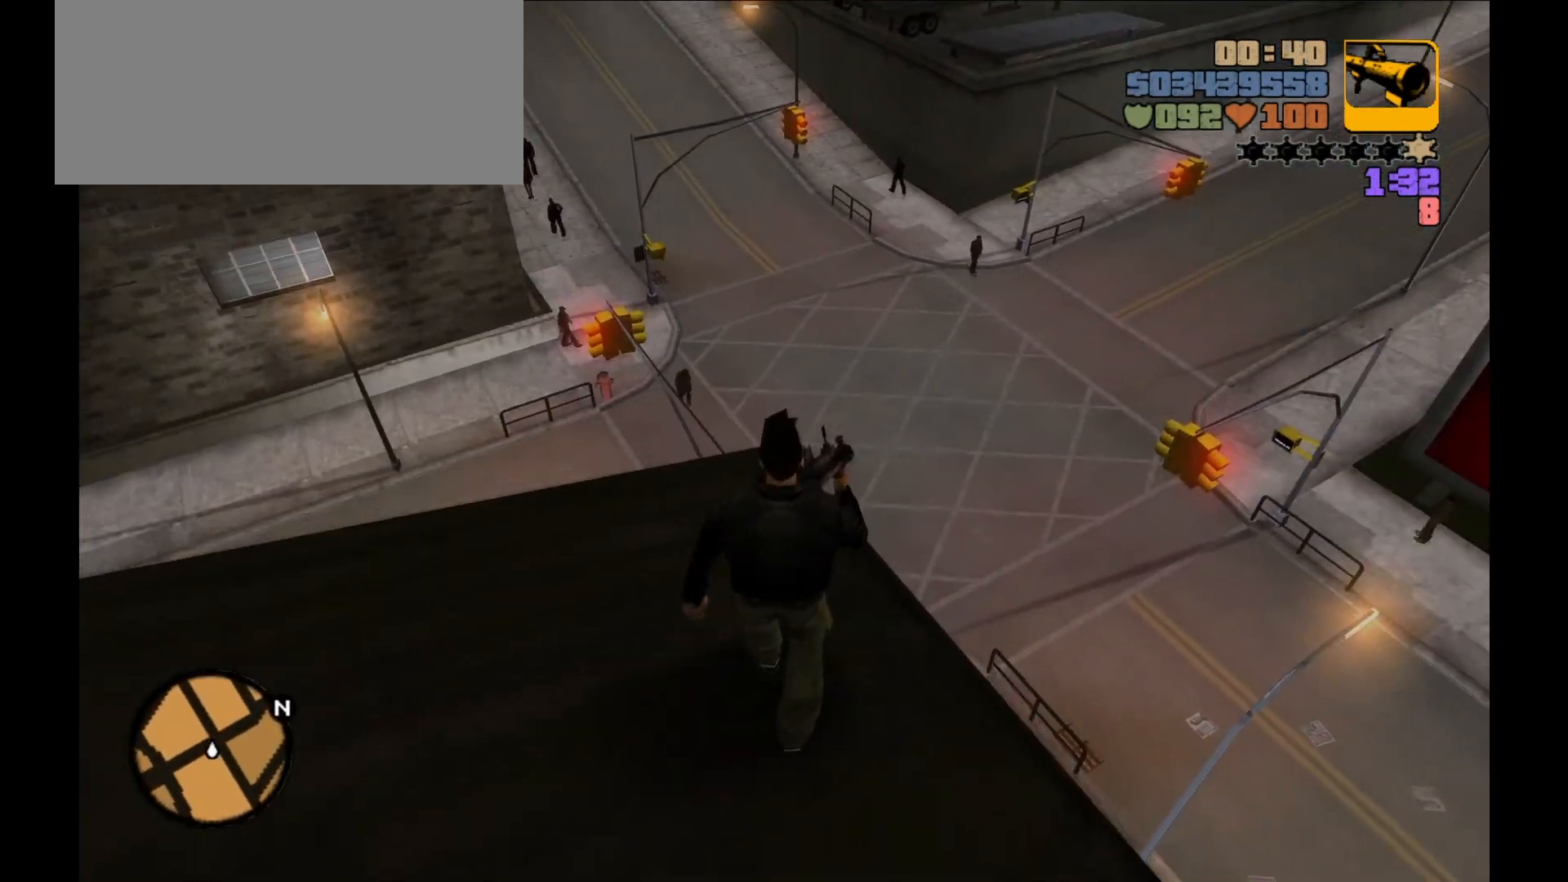
{"keys": [], "mouse": [], "events": [[167, "w", "up"], [300, "w", "down"], [450, "w", "up"]]}
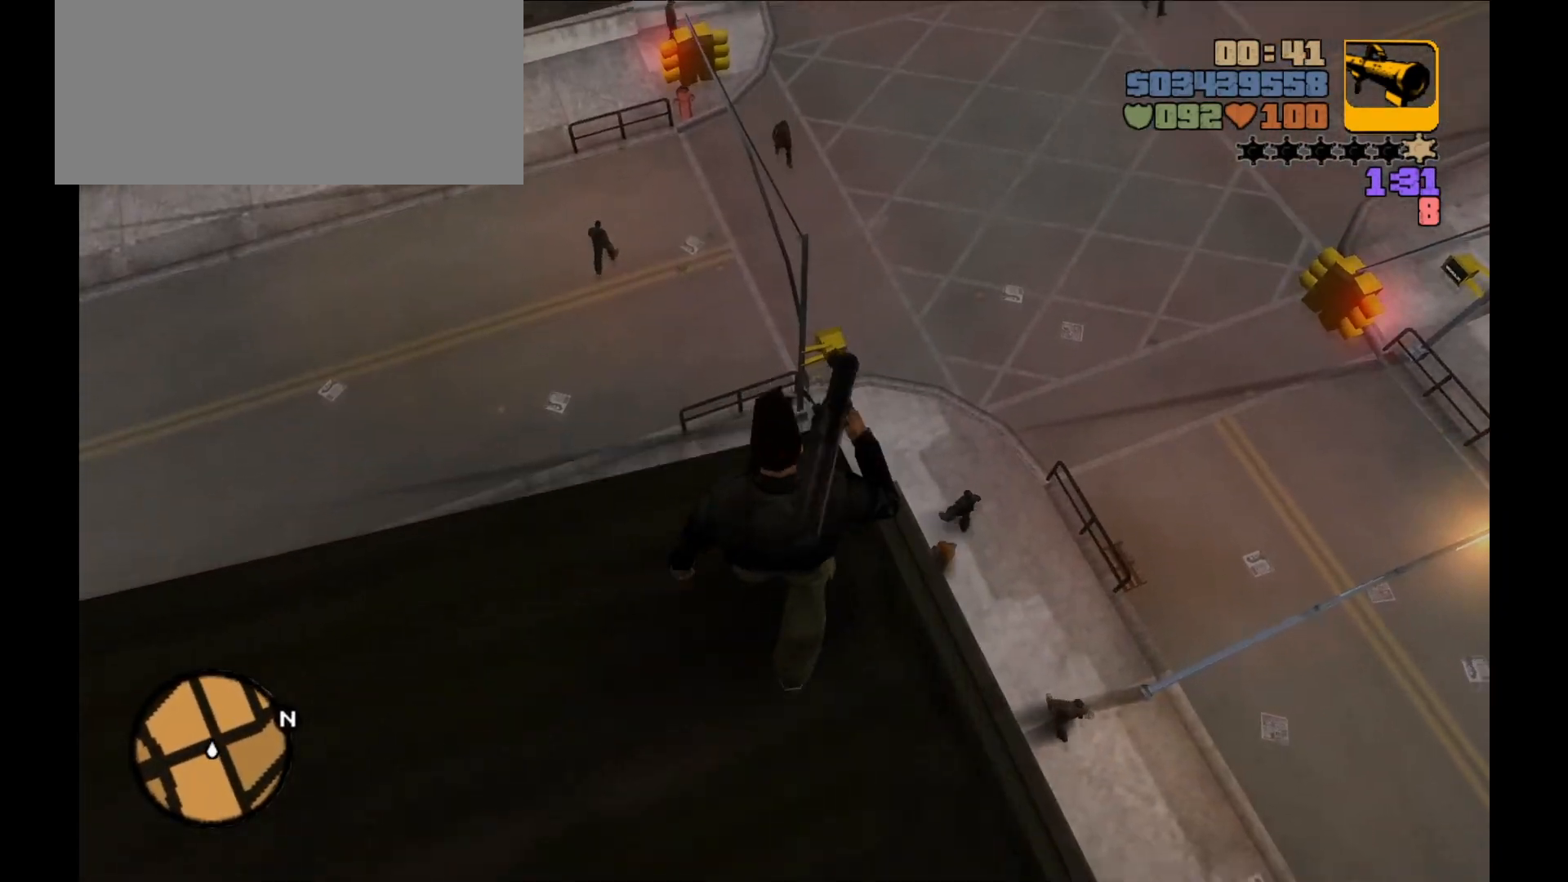
{"keys": [], "mouse": [], "events": [[133, "w", "down"], [200, "w", "up"]]}
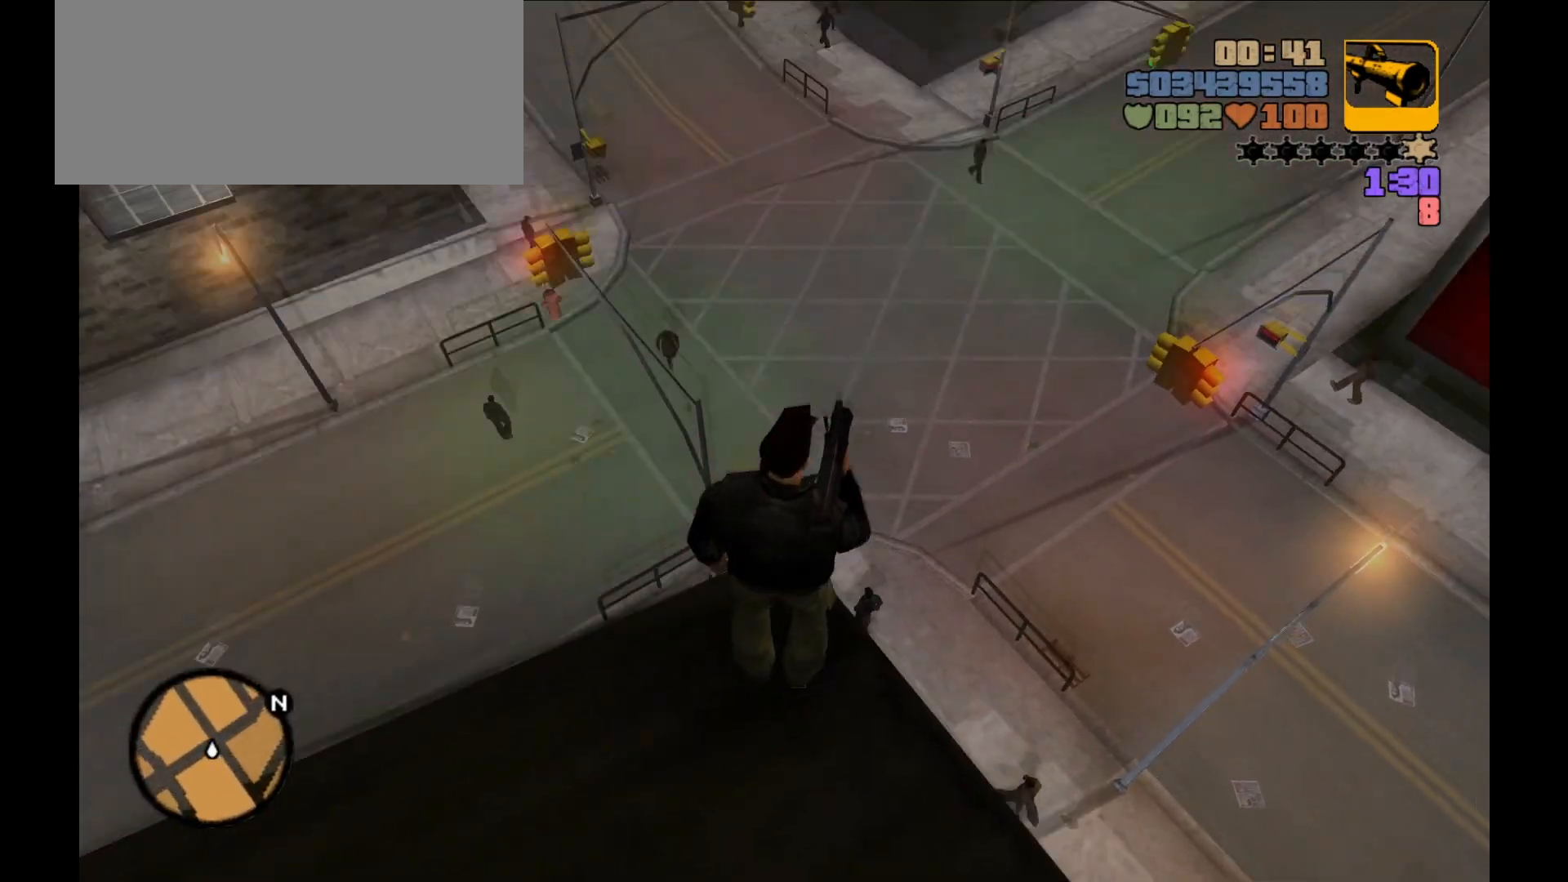
{"keys": [], "mouse": ["right"], "events": [[167, "mouse_right", "down"]]}
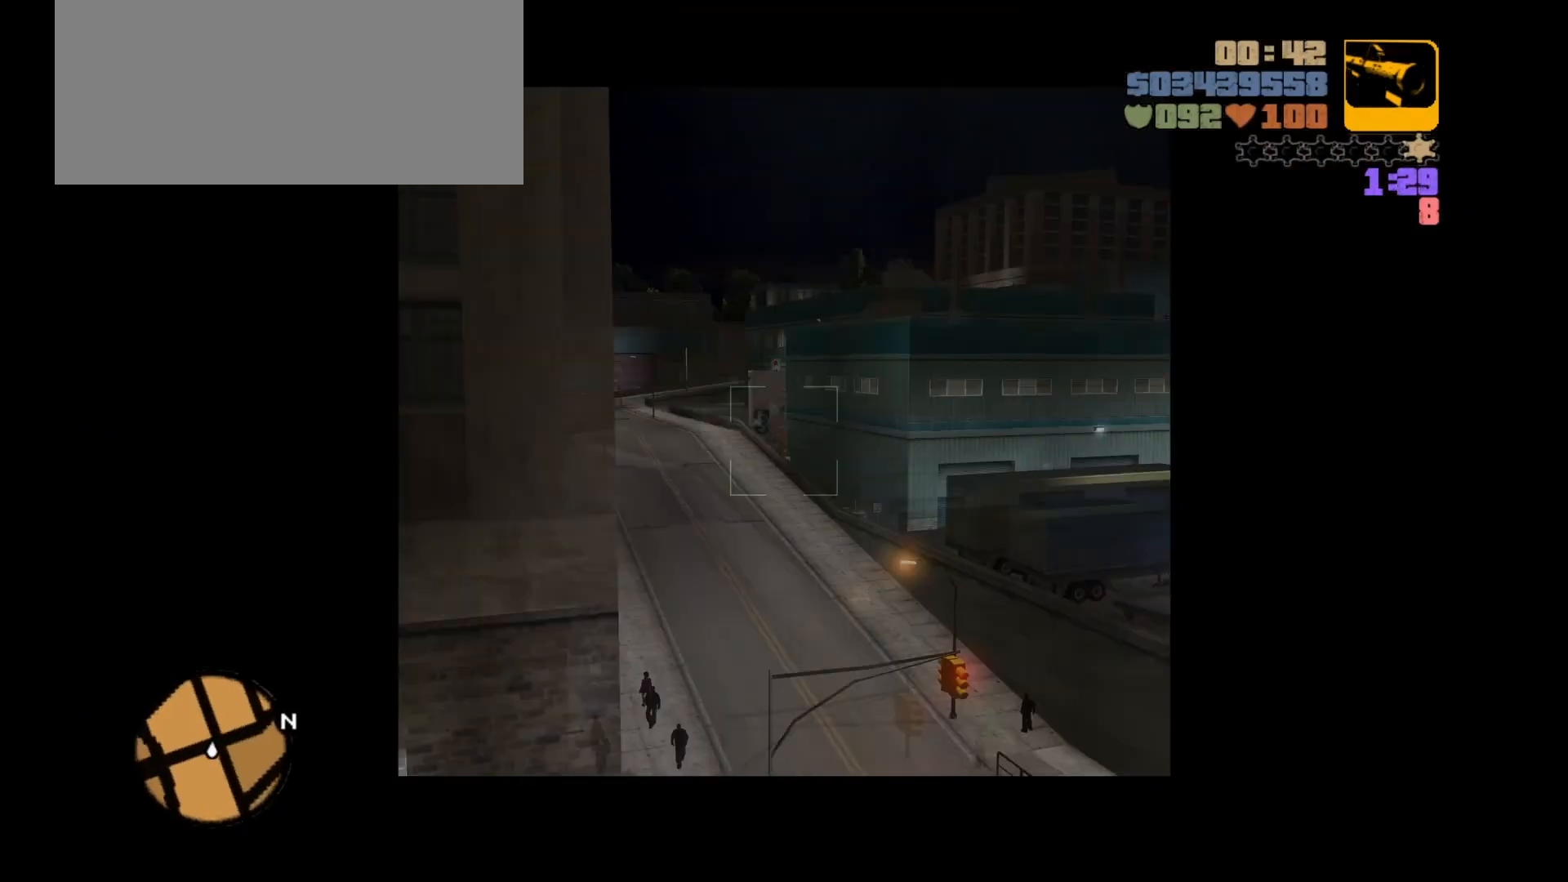
{"keys": [], "mouse": ["right"], "events": []}
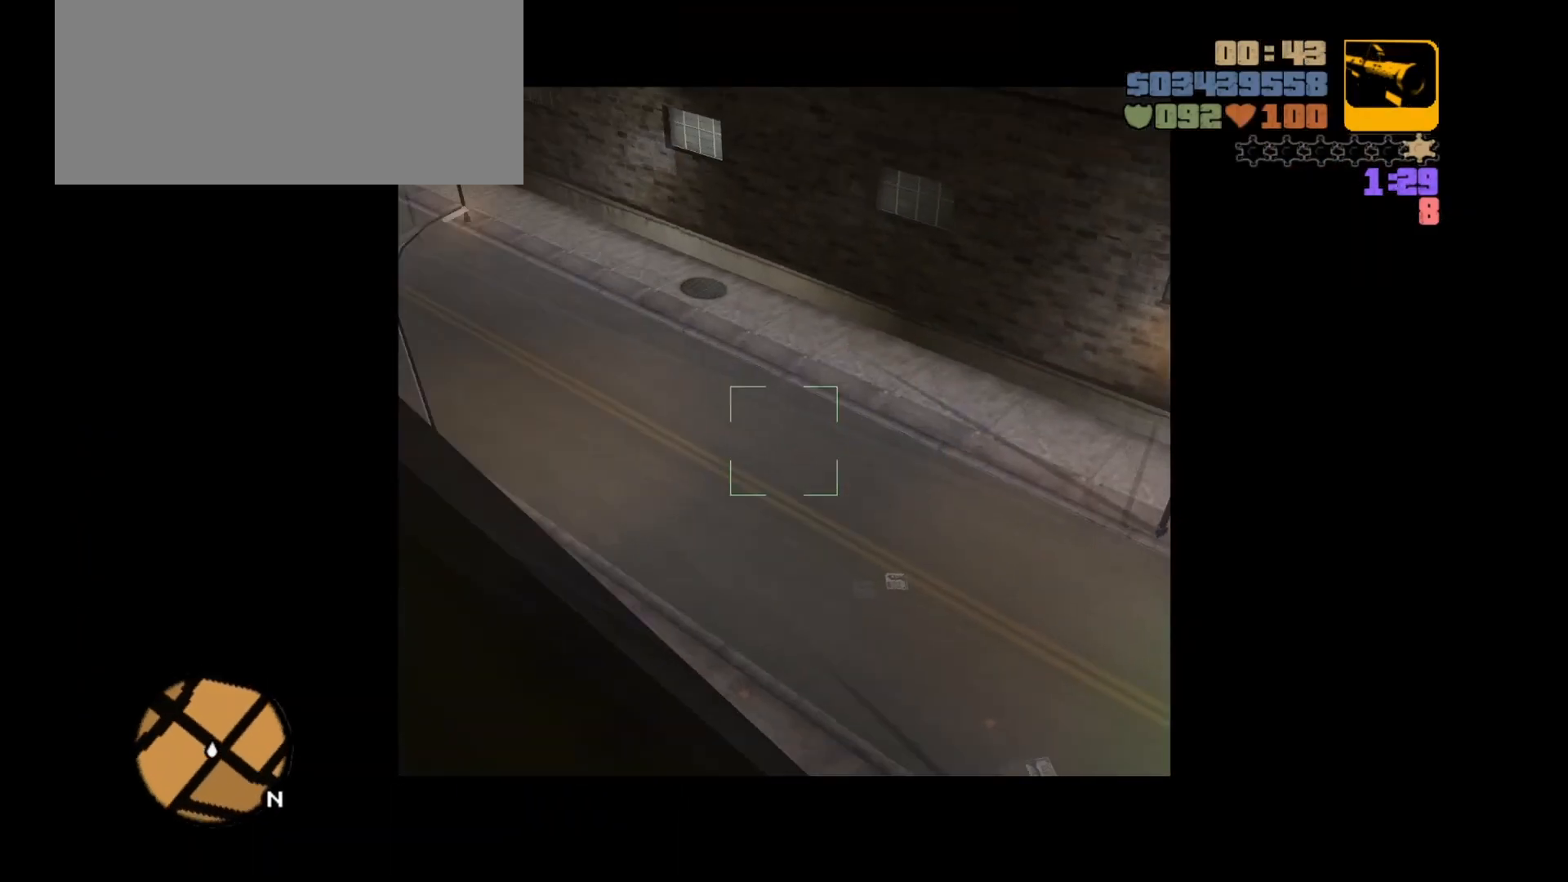
{"keys": [], "mouse": ["right"], "events": []}
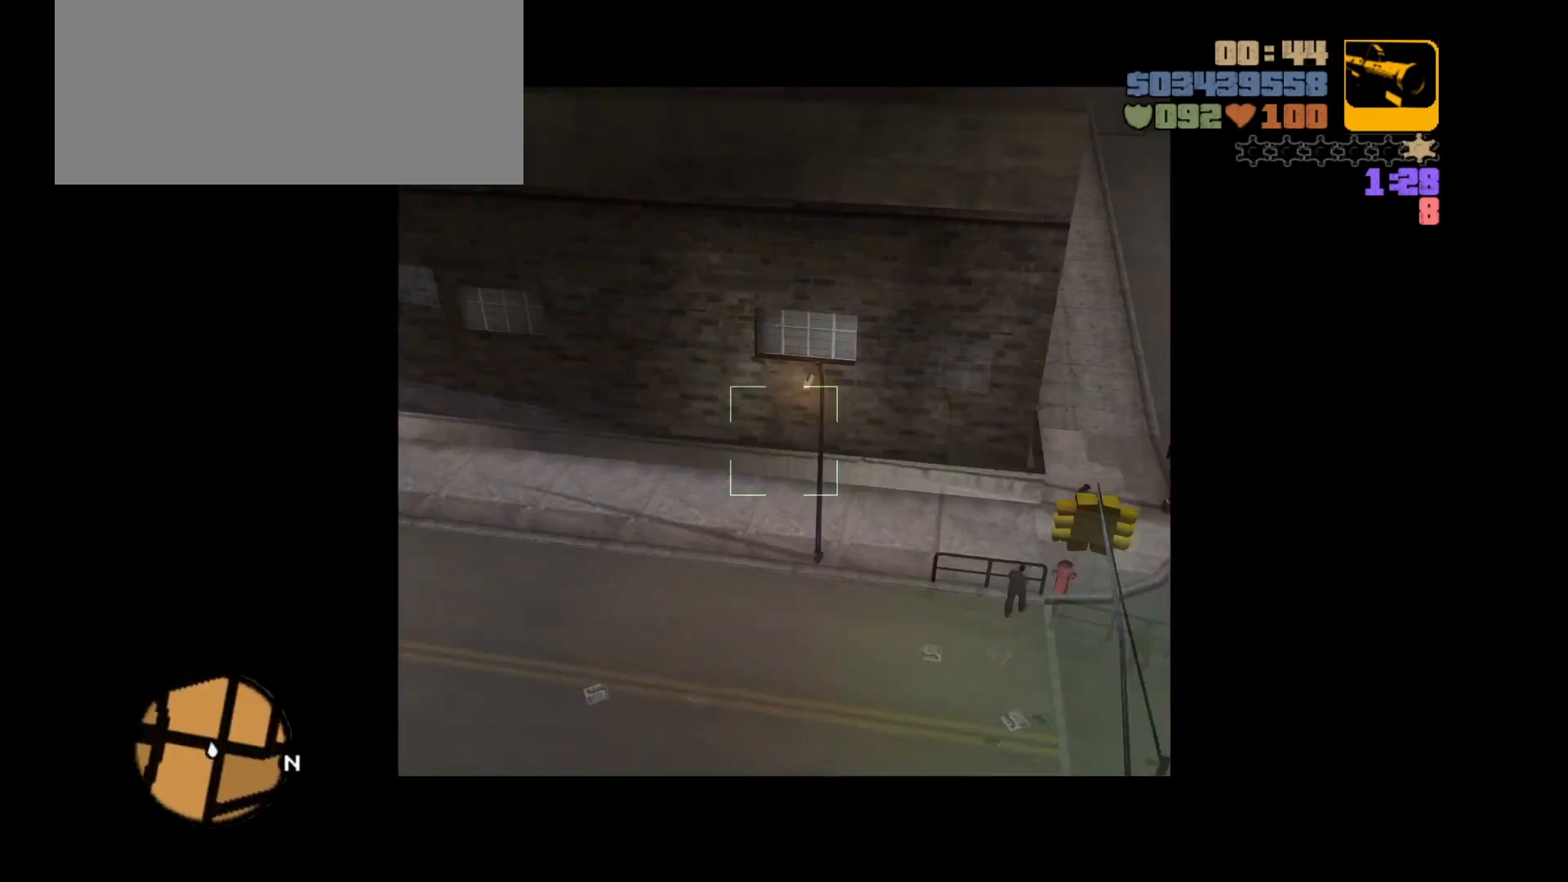
{"keys": [], "mouse": ["right"], "events": []}
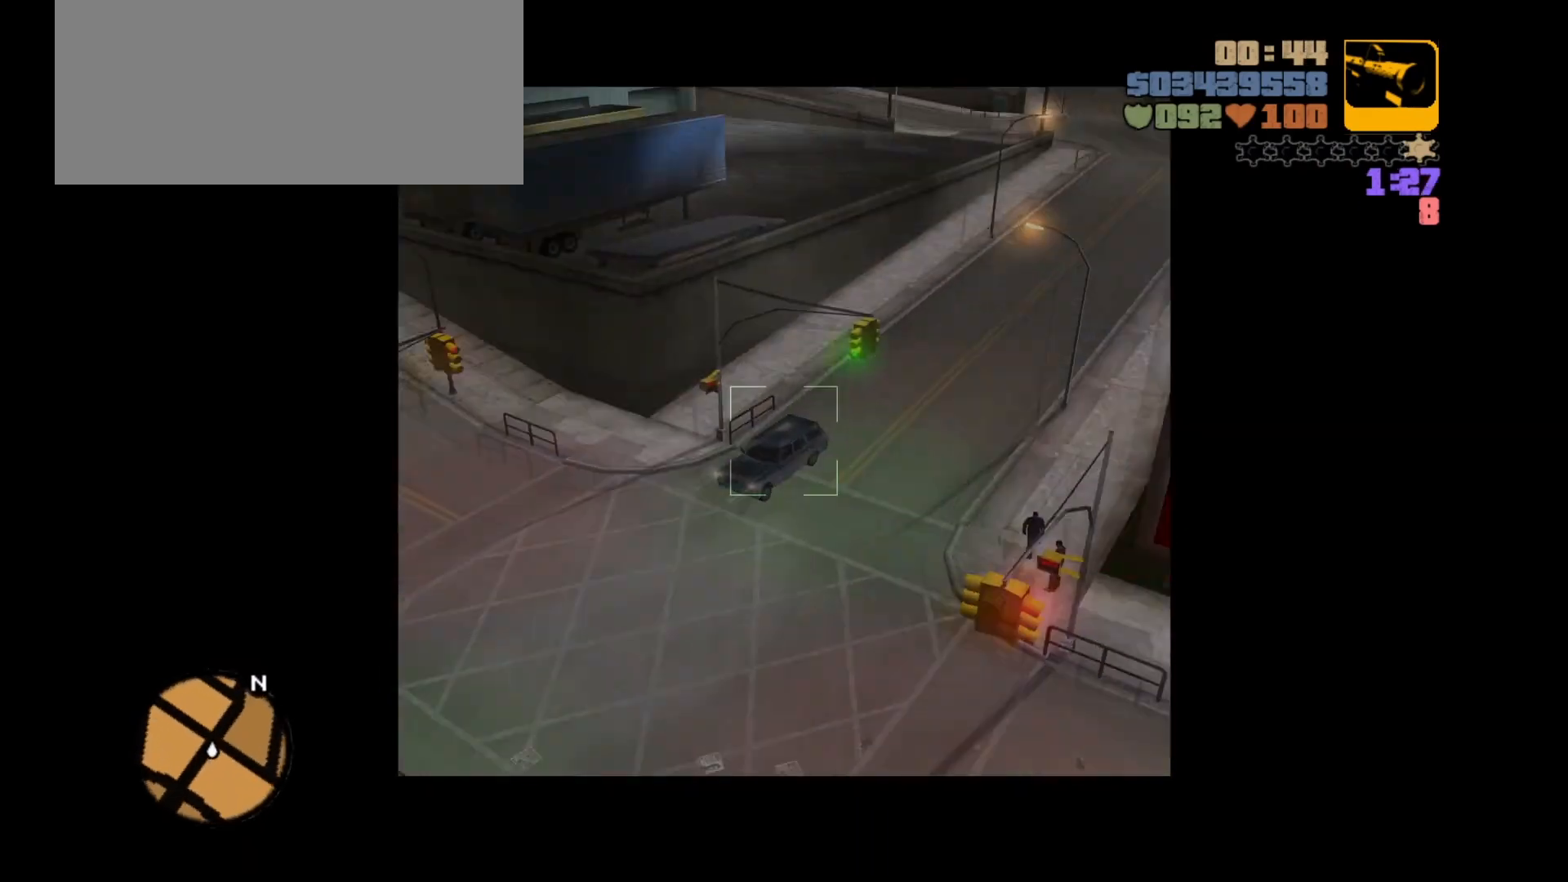
{"keys": [], "mouse": ["right"], "events": [[267, "mouse_left", "down"], [367, "mouse_left", "up"]]}
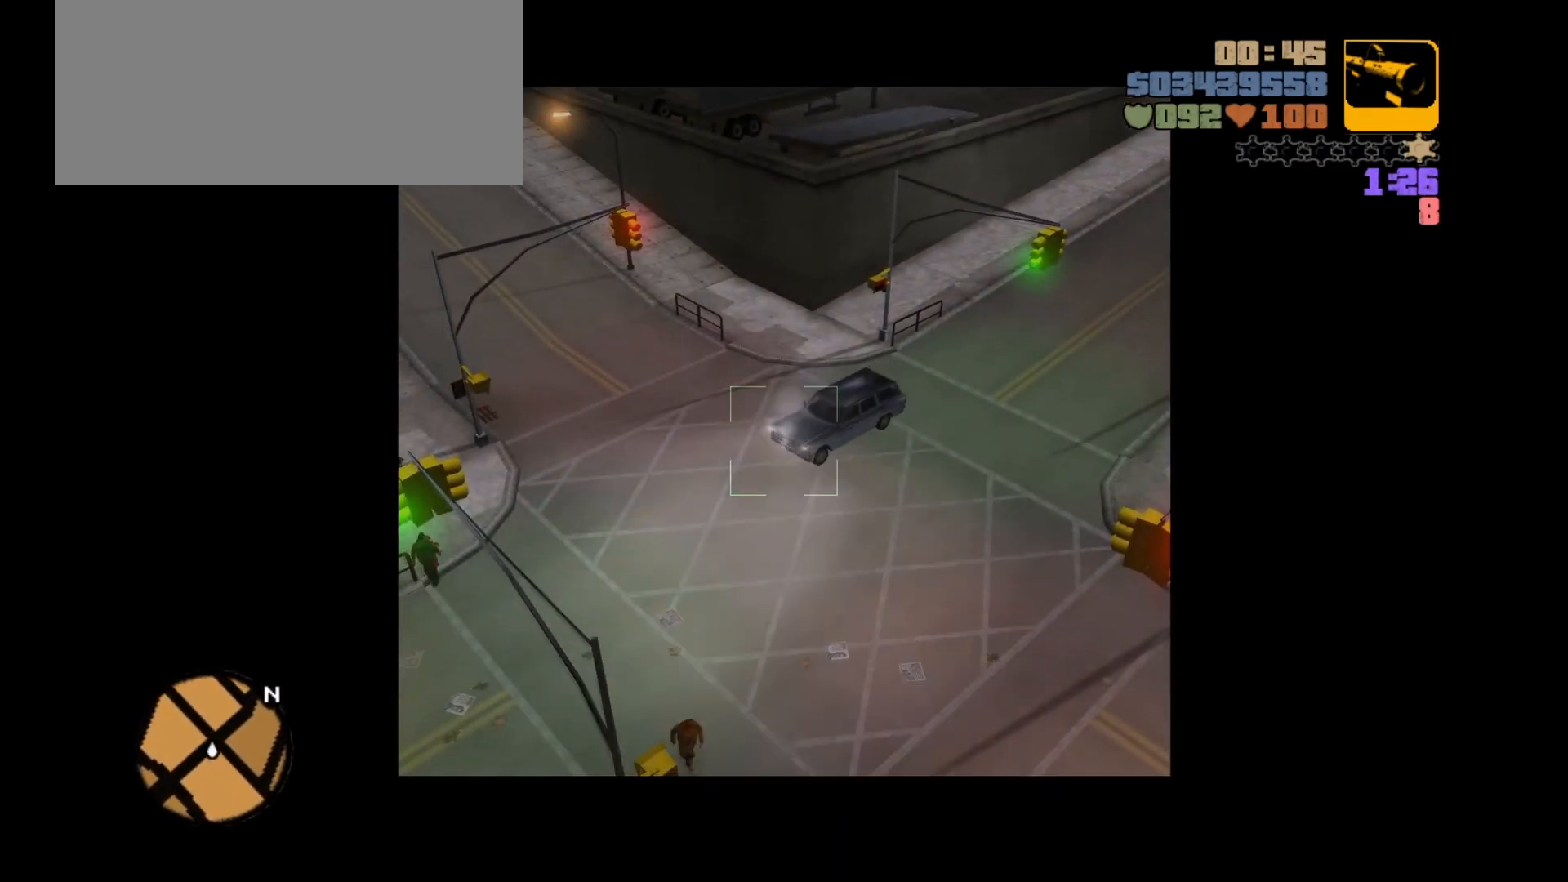
{"keys": [], "mouse": ["right"], "events": []}
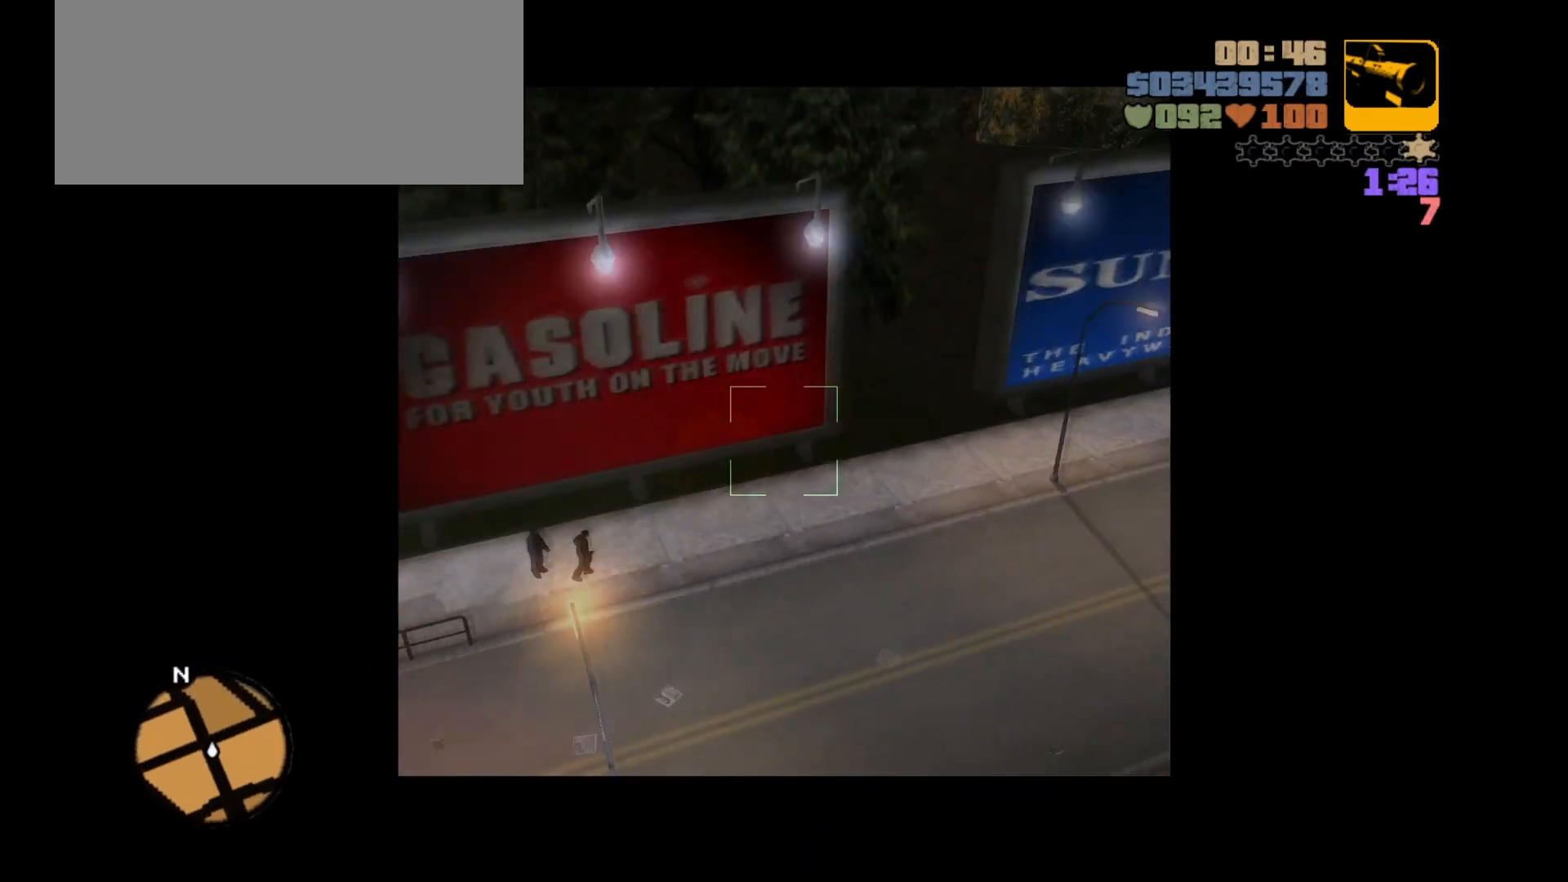
{"keys": [], "mouse": ["right"], "events": []}
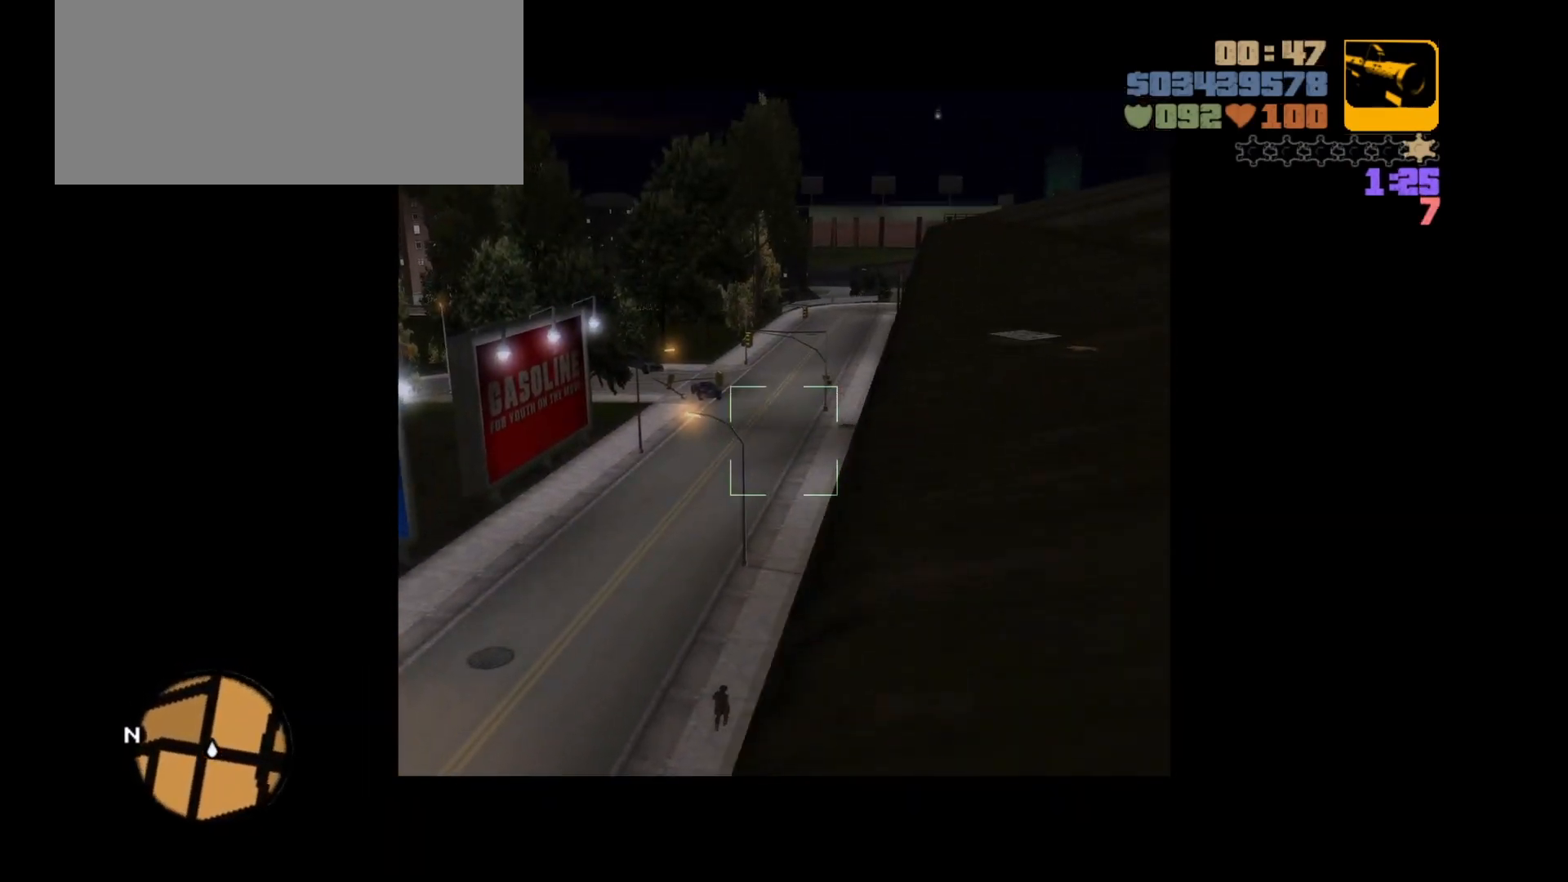
{"keys": [], "mouse": ["left", "right"], "events": [[483, "mouse_left", "down"]]}